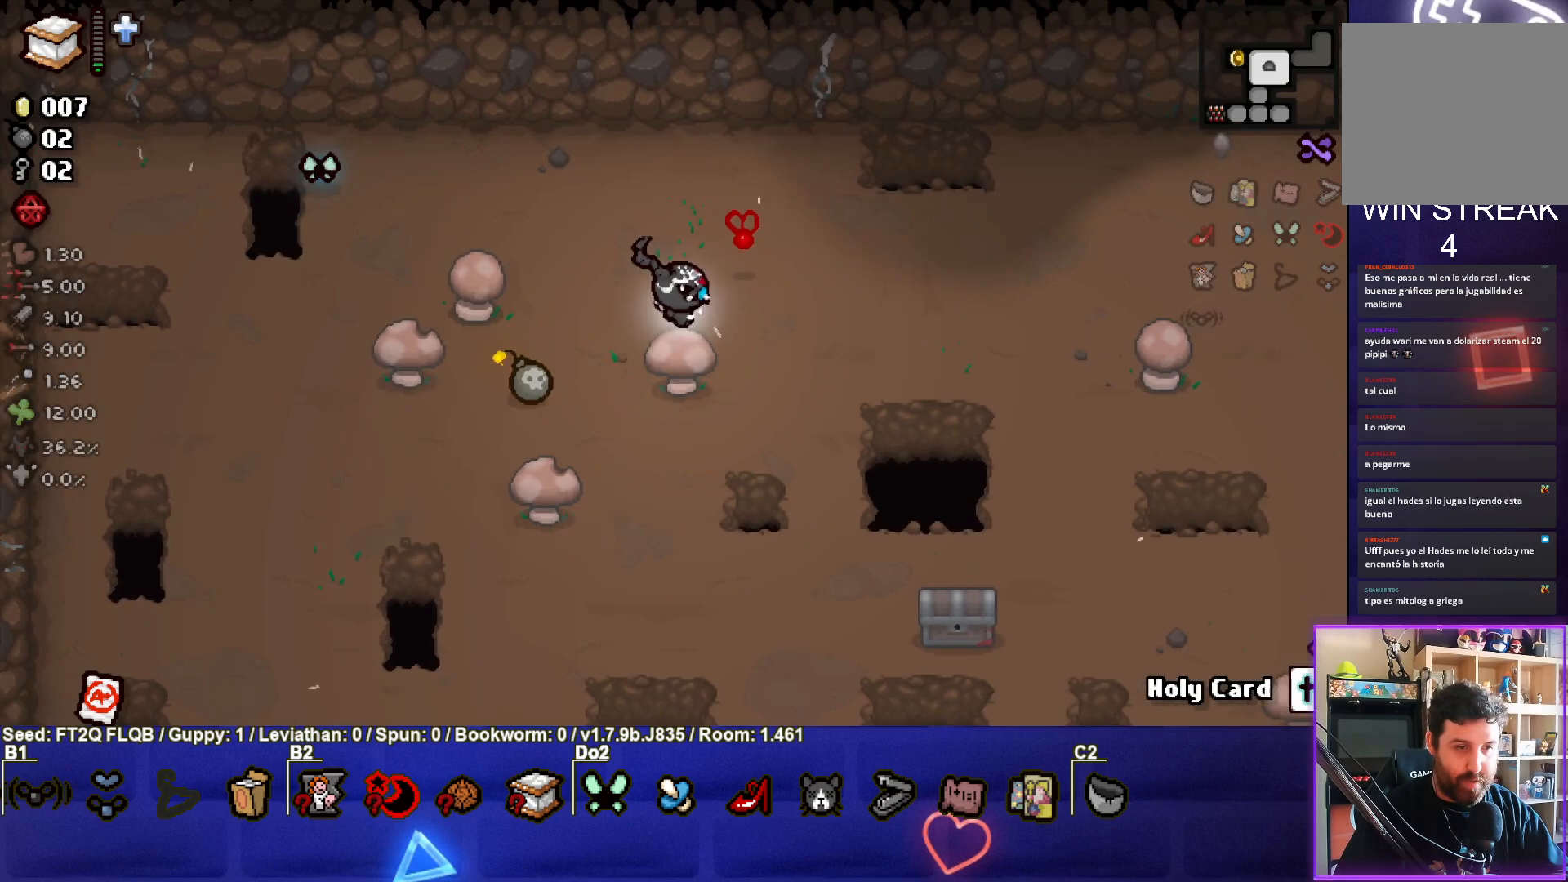
Gameplay with a controller (PlayStation layout); each line is a JSON object with the inputs held at the frame after it. "events" lists button and stick changes between this image and that frame as [ms after this image, input, new state], when the widget could be followed in between. Not read: L3 R3 right_stick.
{"buttons": [], "left_stick": "center", "events": [[383, "left_stick", "center"]]}
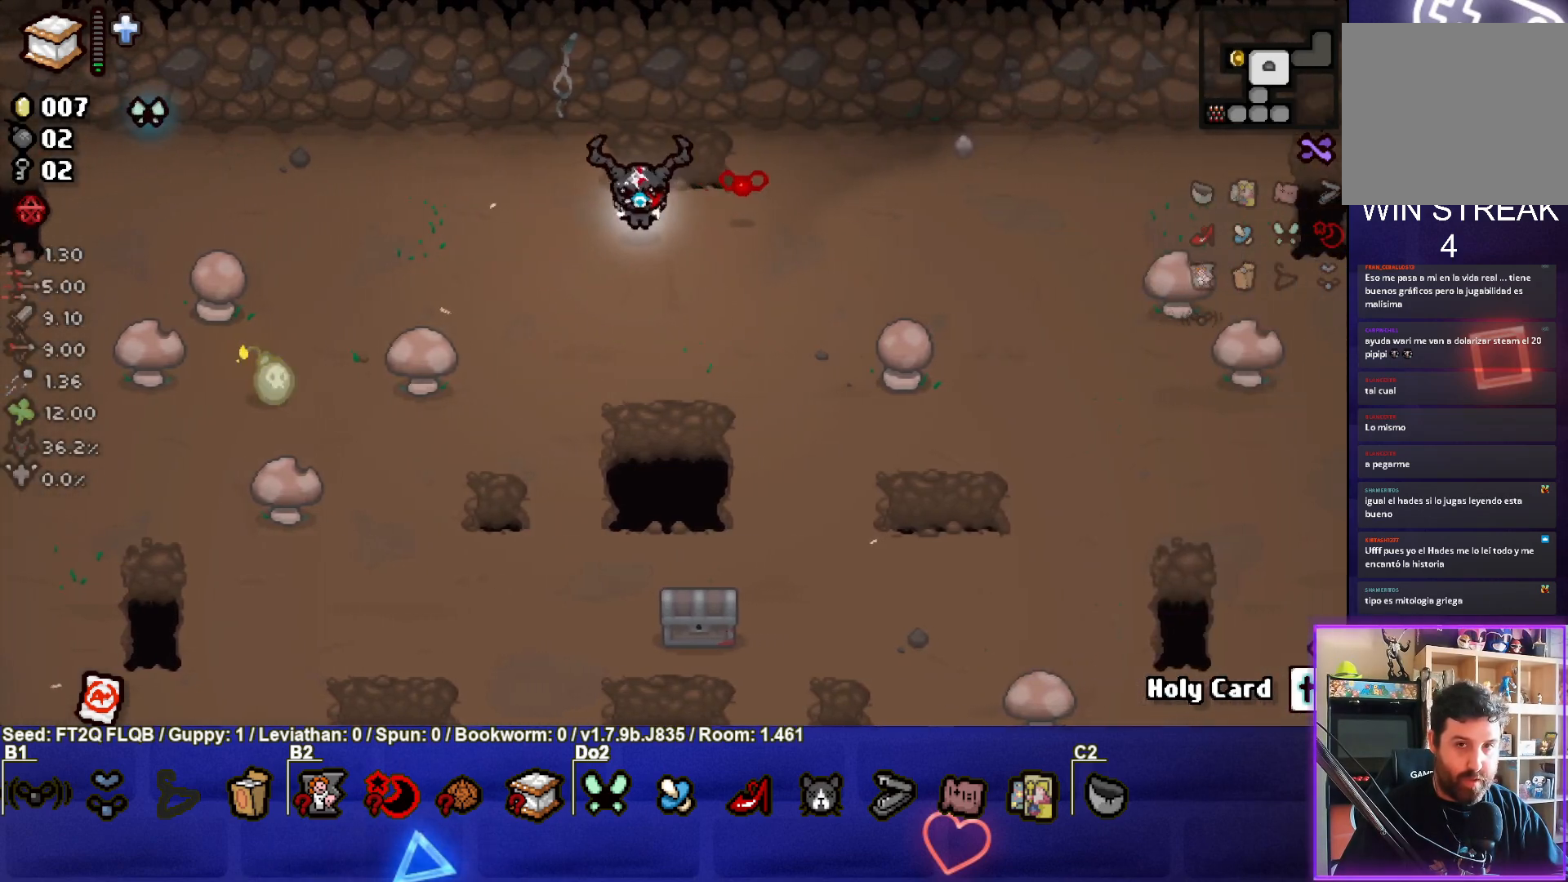
{"buttons": [], "left_stick": "center", "events": [[33, "left_stick", "right"], [200, "left_stick", "center"]]}
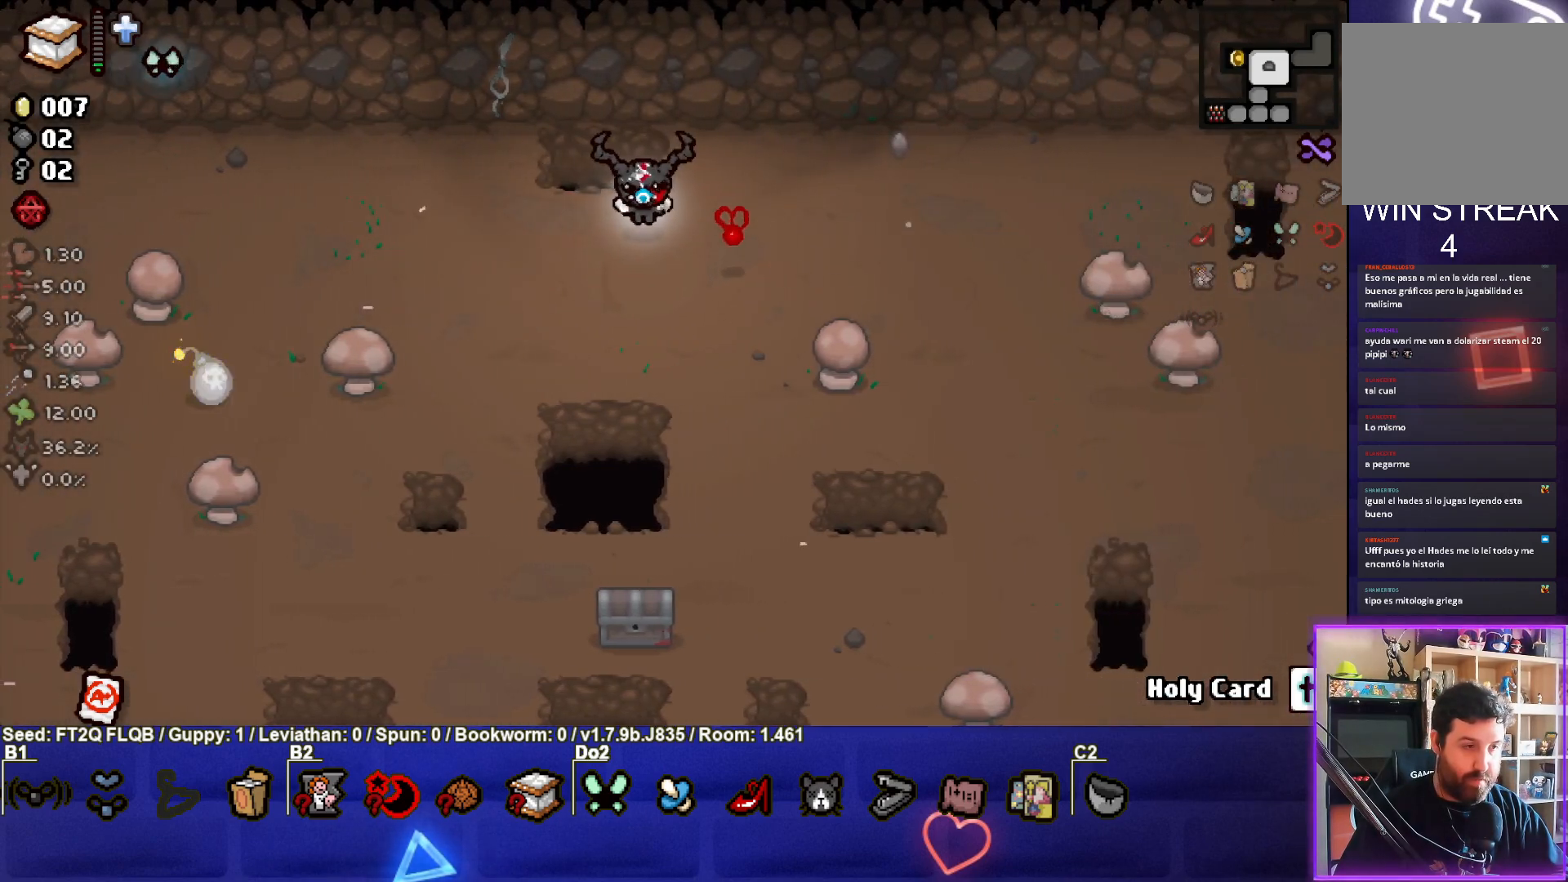
{"buttons": [], "left_stick": "left", "events": [[350, "left_stick", "left"]]}
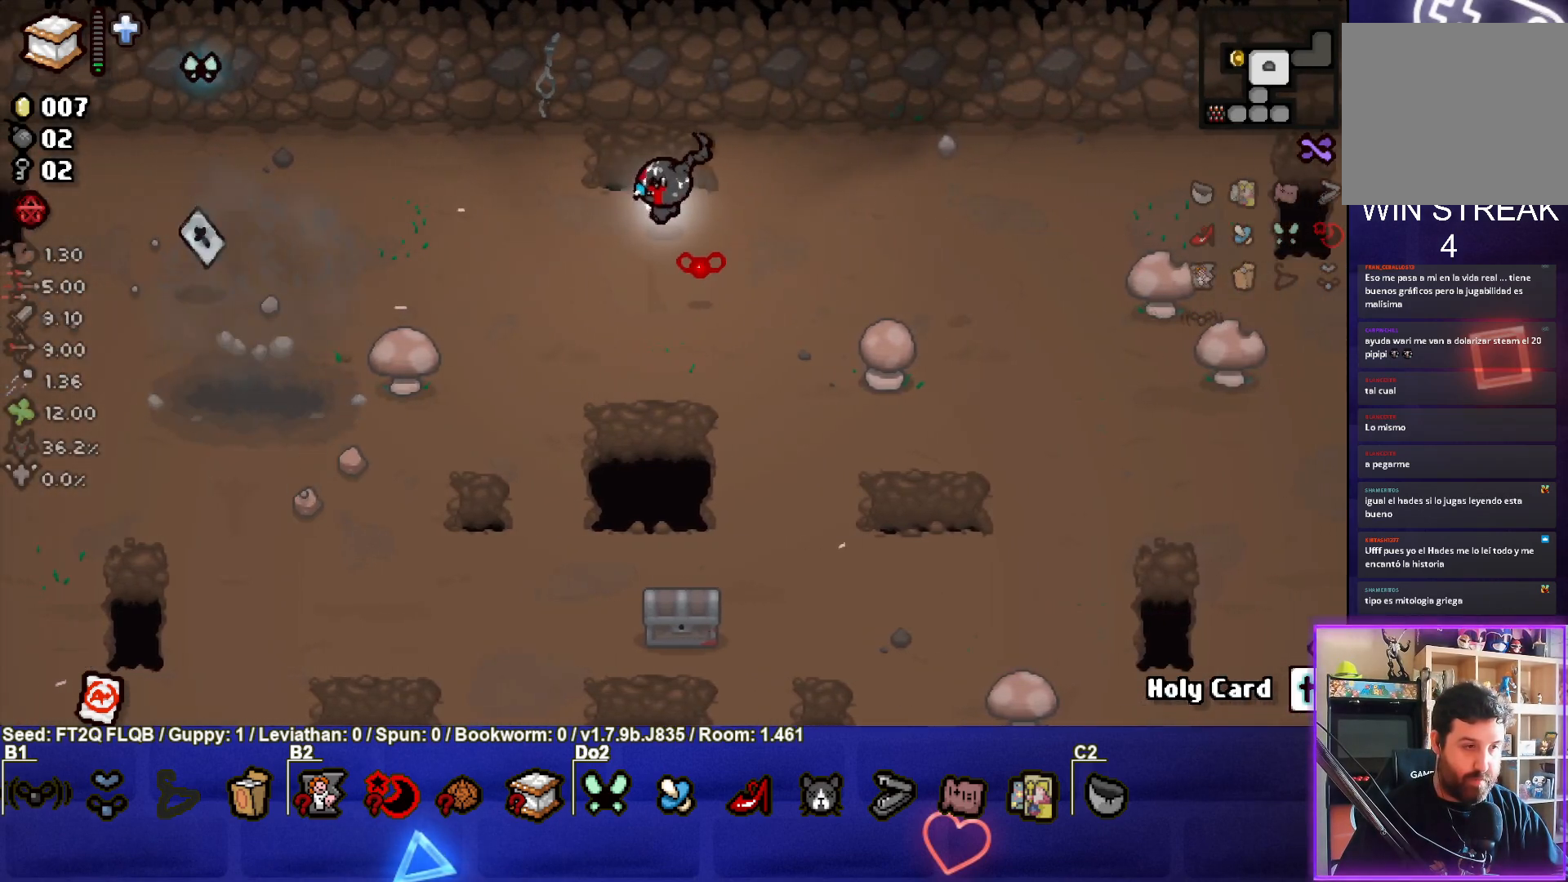
{"buttons": [], "left_stick": "left", "events": []}
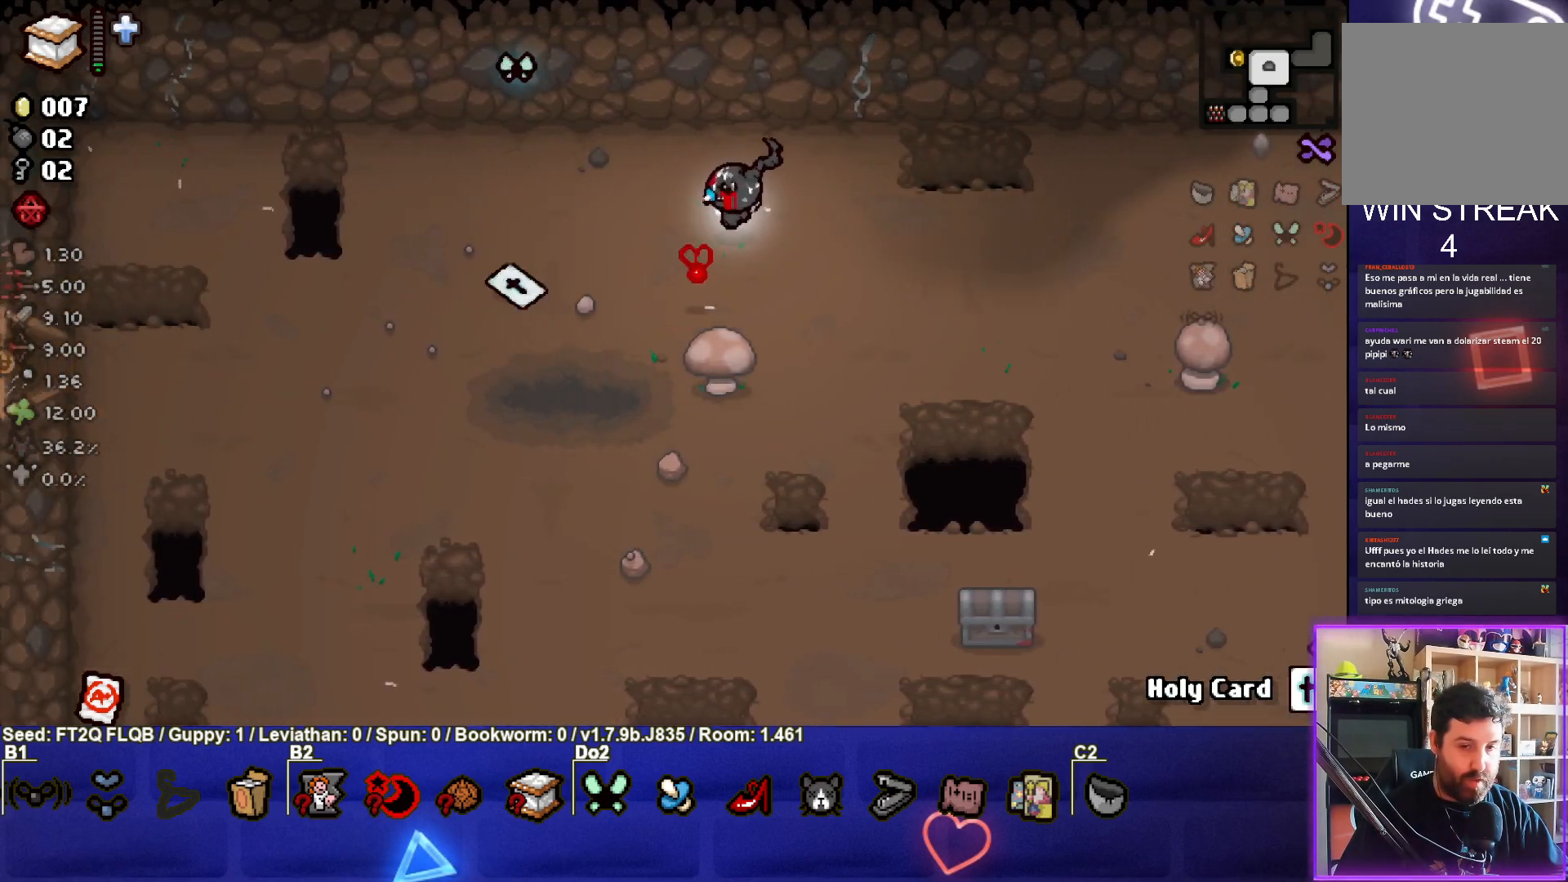
{"buttons": [], "left_stick": "up-left", "events": [[233, "left_stick", "center"], [300, "R2", "down"], [450, "R2", "up"], [483, "left_stick", "up-left"]]}
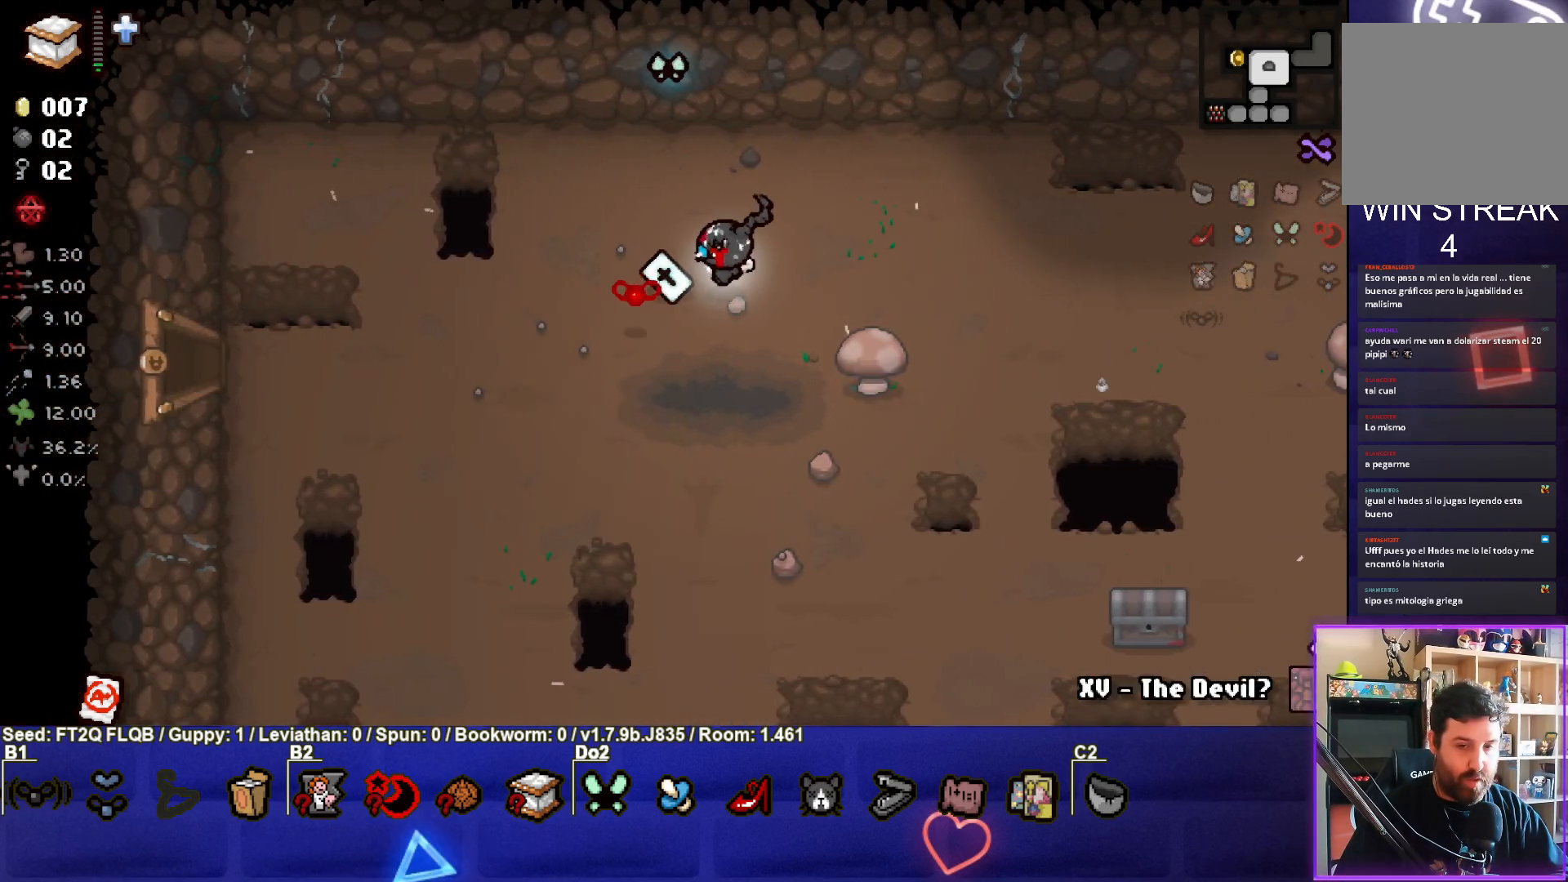
{"buttons": [], "left_stick": "up", "events": [[133, "left_stick", "up"], [283, "left_stick", "center"], [433, "left_stick", "up"]]}
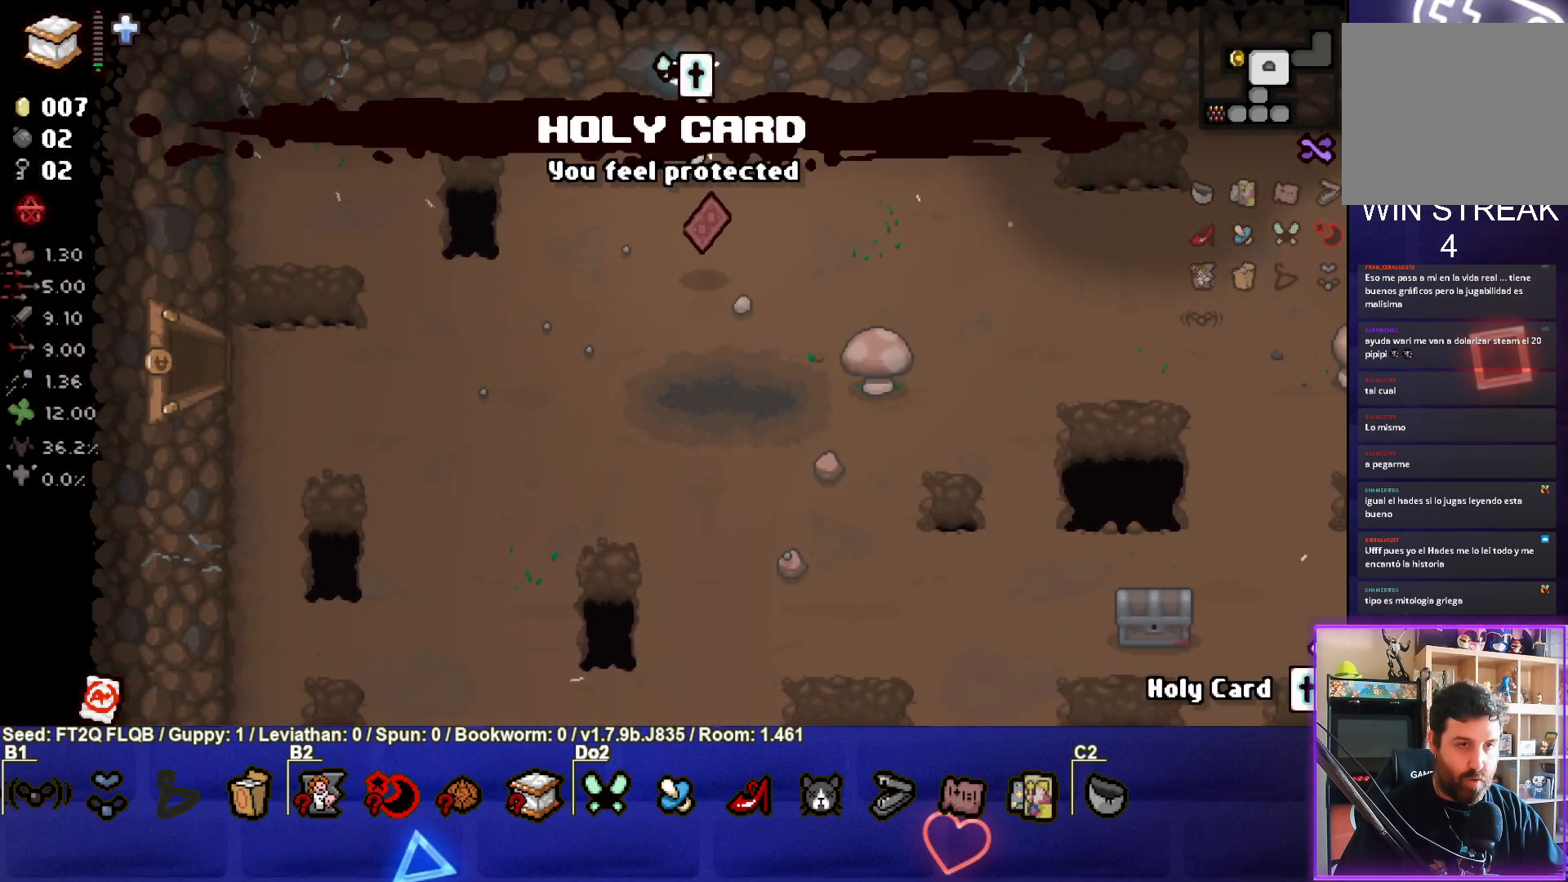
{"buttons": [], "left_stick": "down-left", "events": [[133, "left_stick", "center"], [217, "left_stick", "down-left"], [283, "L1", "down"], [350, "L1", "up"]]}
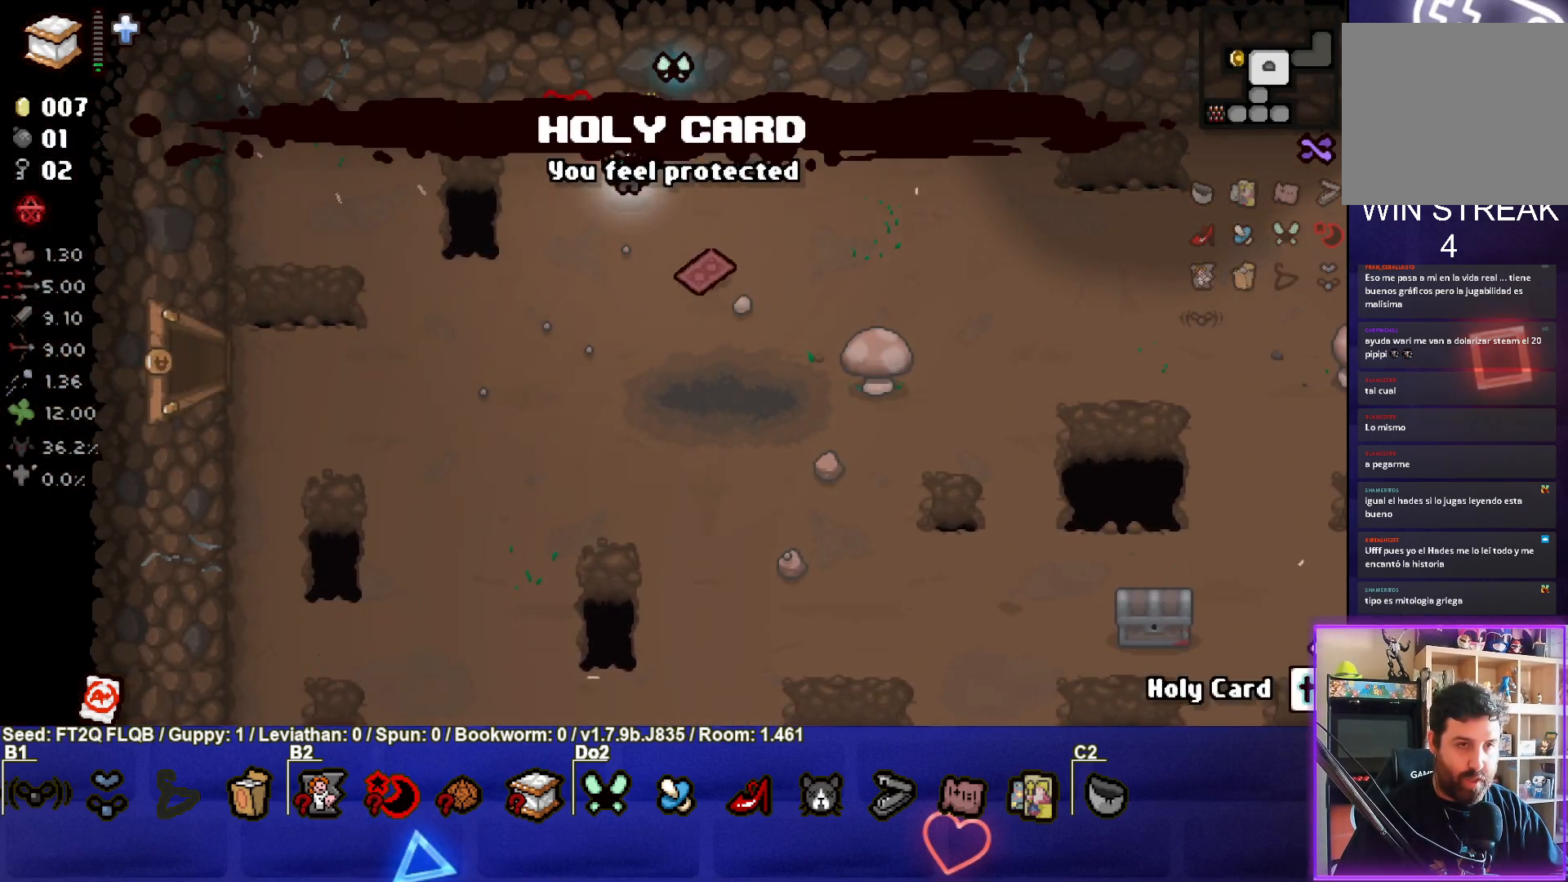
{"buttons": [], "left_stick": "left", "events": [[417, "left_stick", "left"]]}
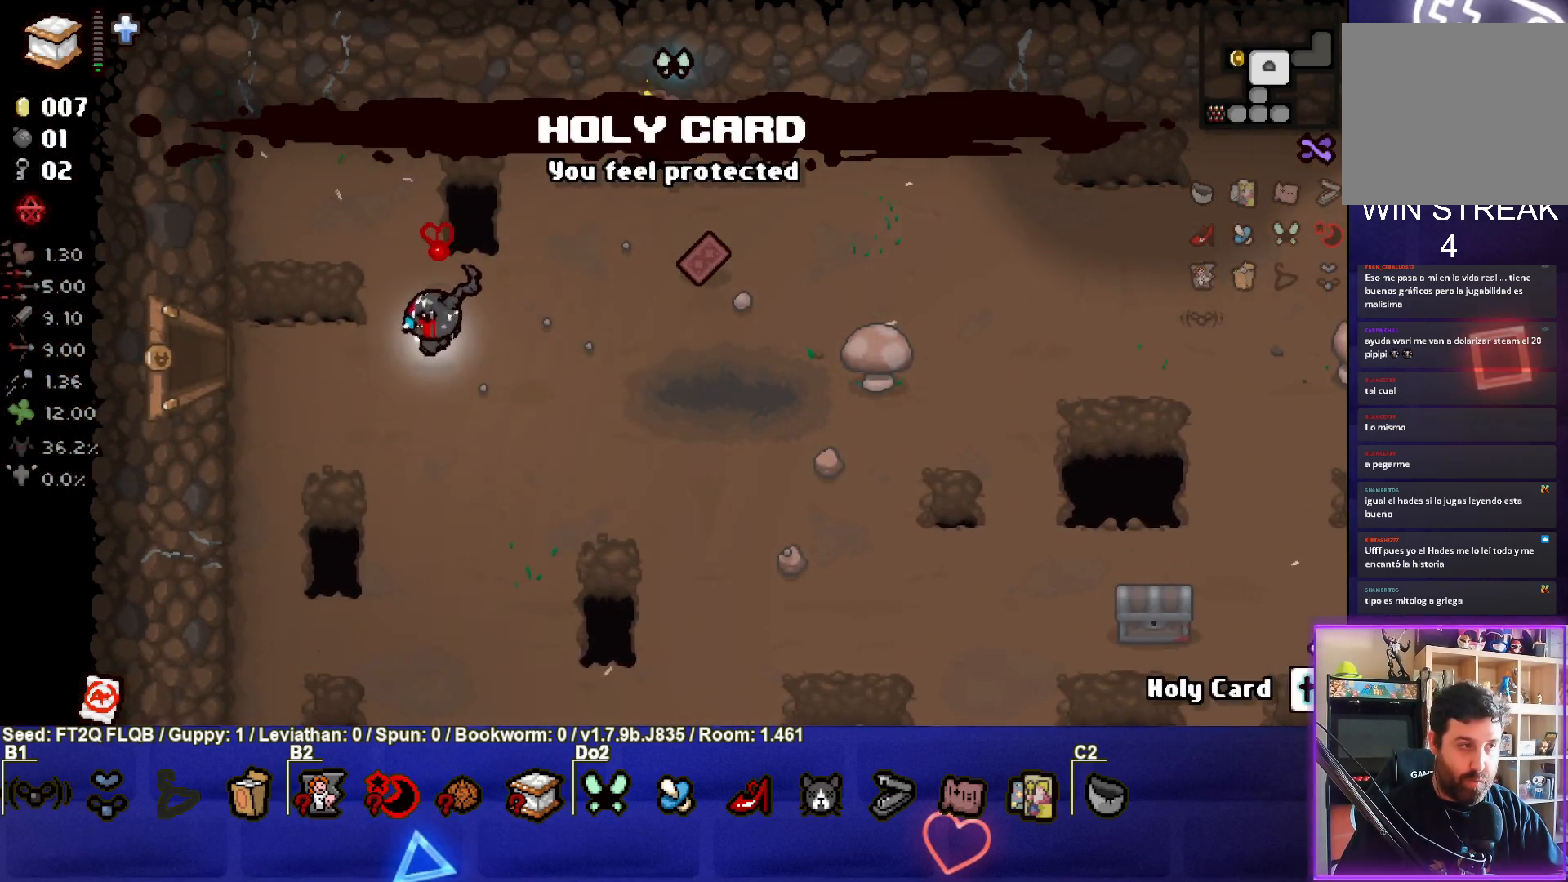
{"buttons": [], "left_stick": "center", "events": [[50, "left_stick", "up-left"], [217, "left_stick", "center"]]}
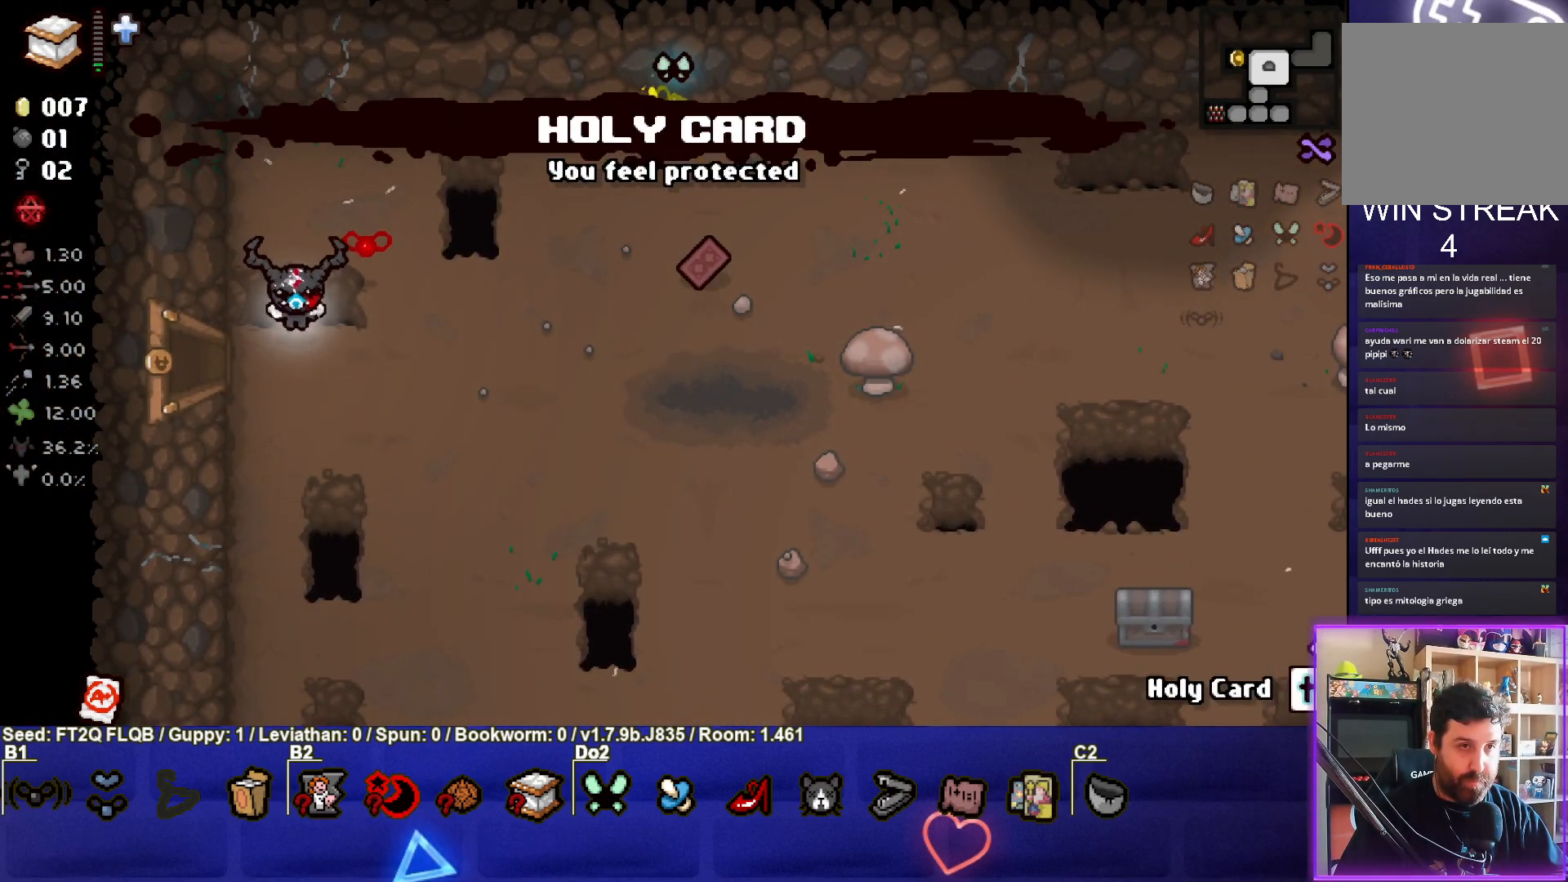
{"buttons": [], "left_stick": "up-right", "events": [[233, "left_stick", "up-right"]]}
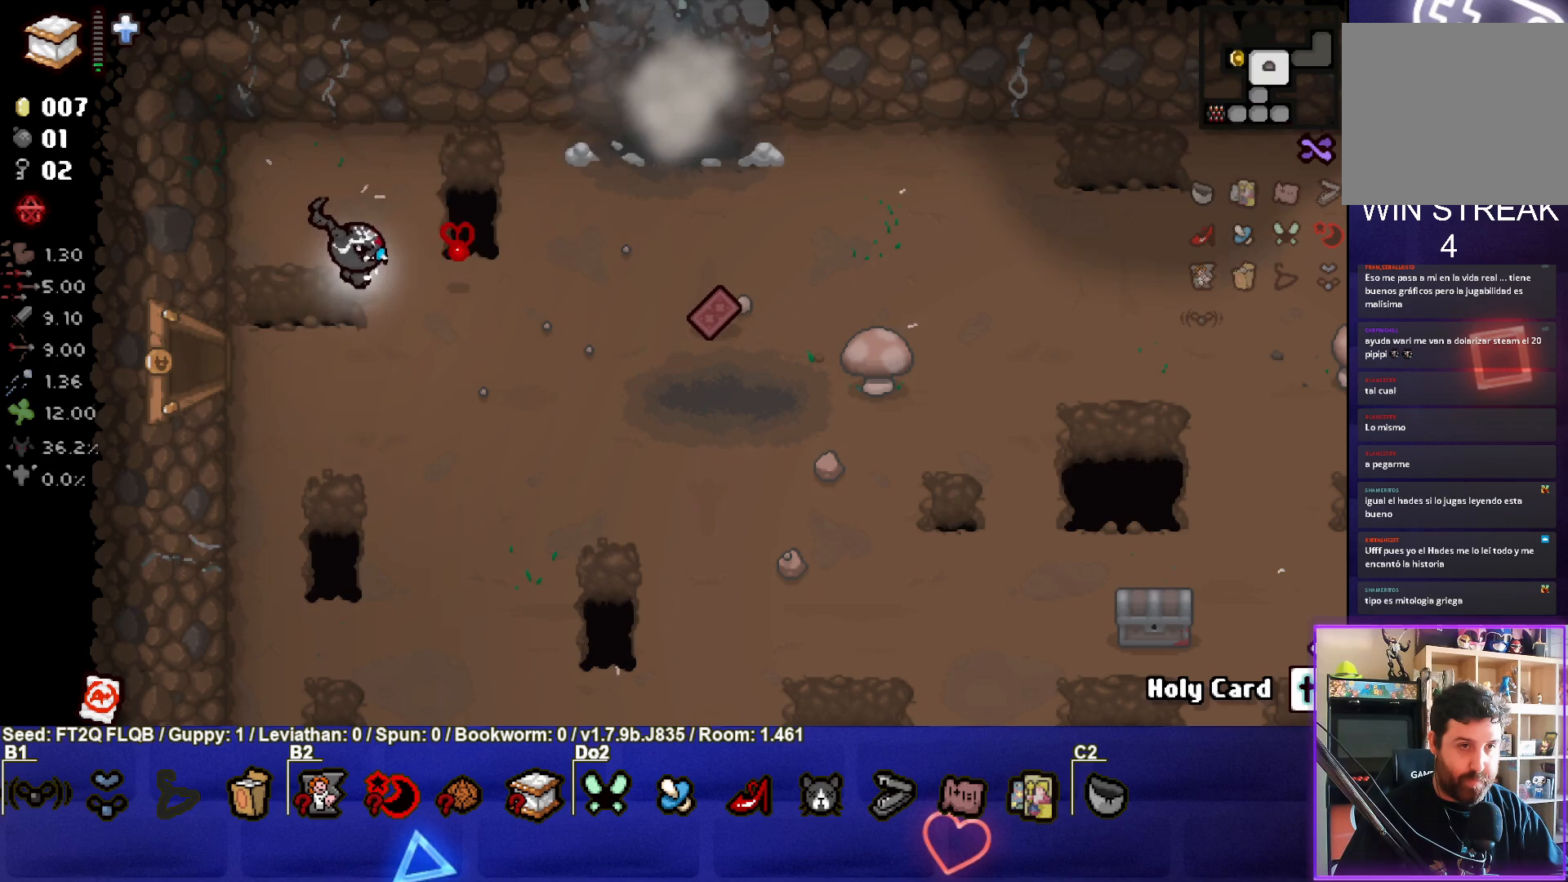
{"buttons": [], "left_stick": "up-right", "events": []}
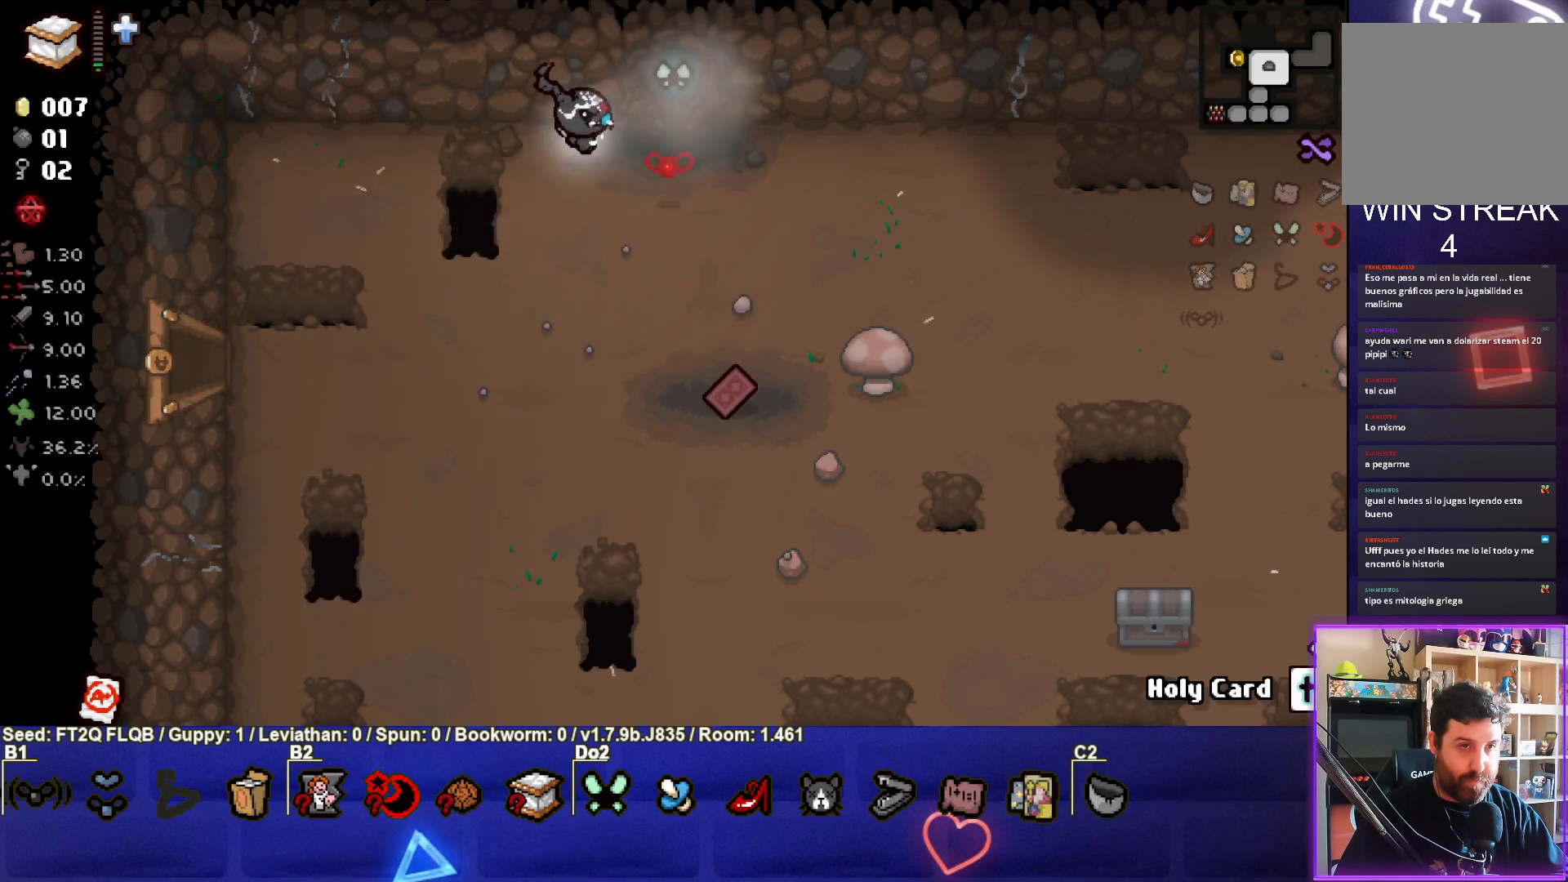
{"buttons": [], "left_stick": "center", "events": [[150, "left_stick", "up"], [383, "left_stick", "center"]]}
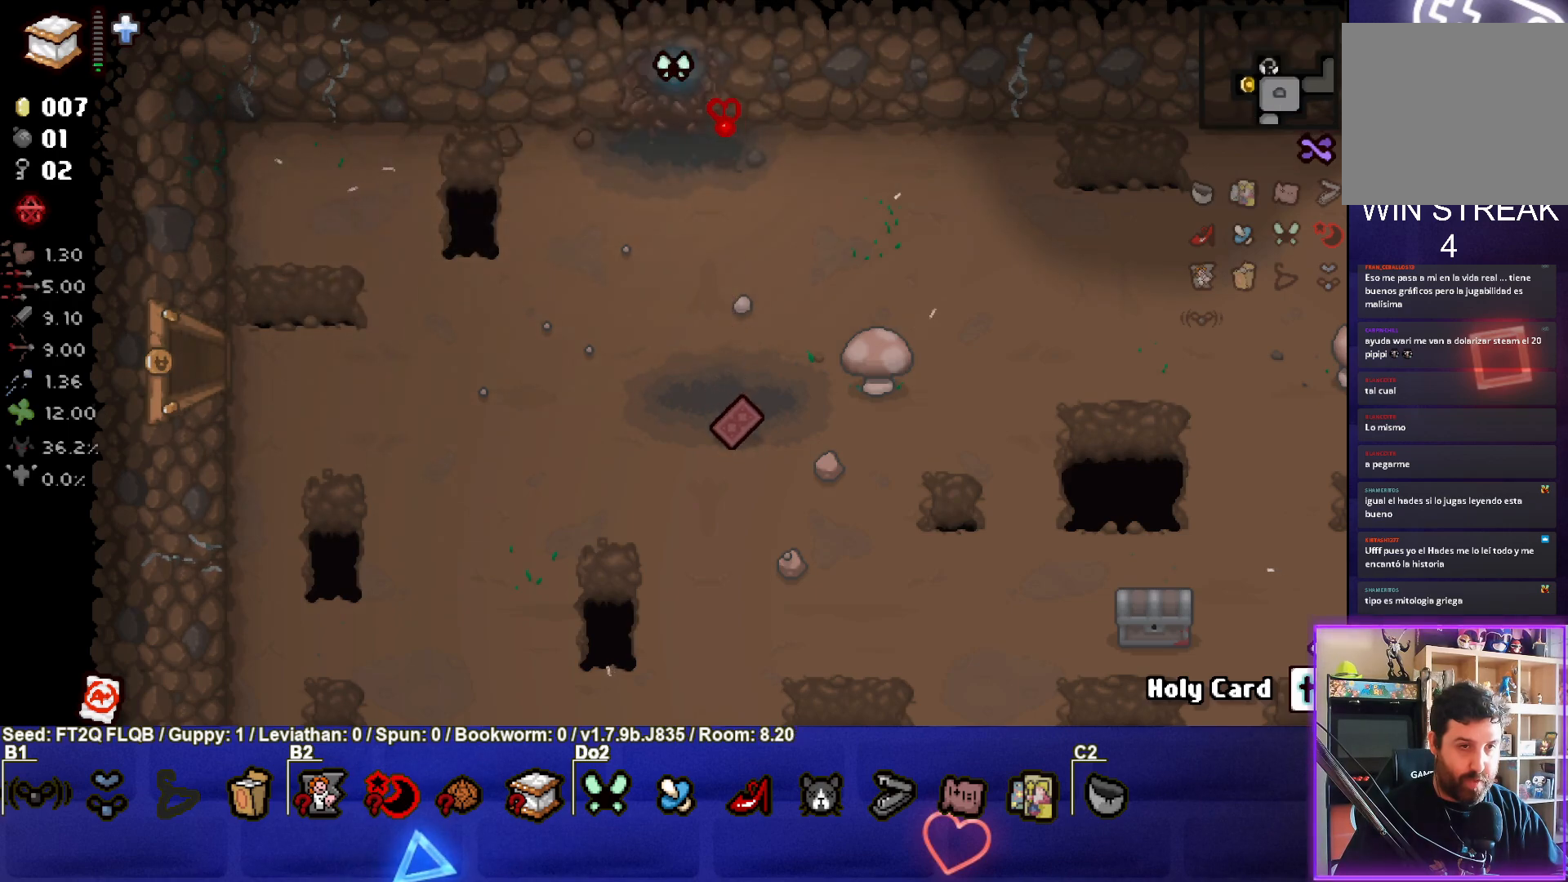
{"buttons": [], "left_stick": "center", "events": []}
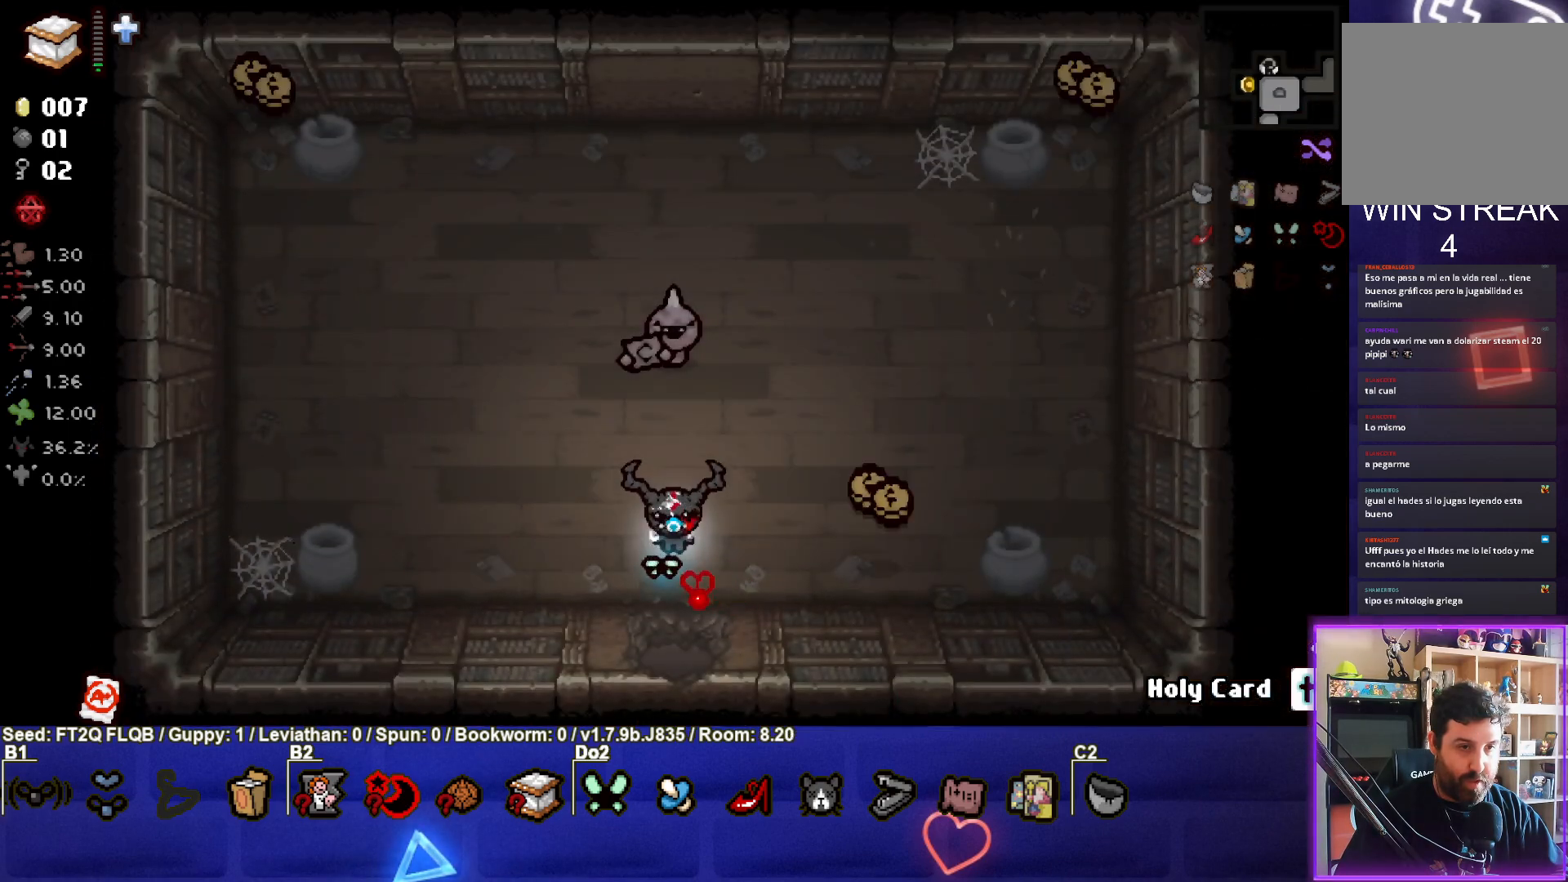
{"buttons": [], "left_stick": "right", "events": [[283, "left_stick", "right"]]}
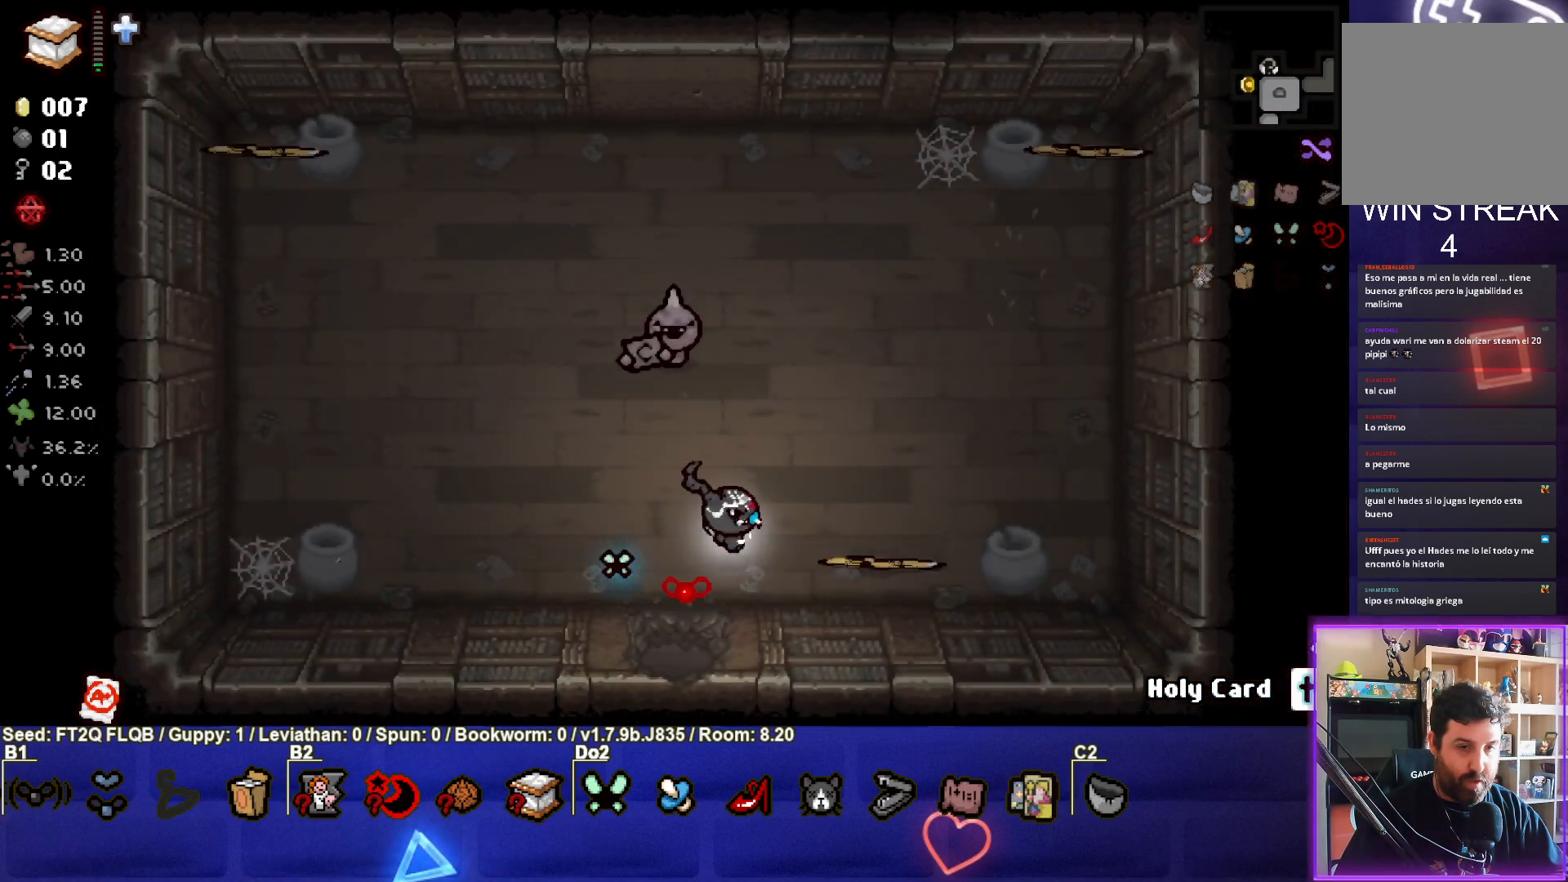
{"buttons": [], "left_stick": "up-right", "events": [[200, "left_stick", "up-right"]]}
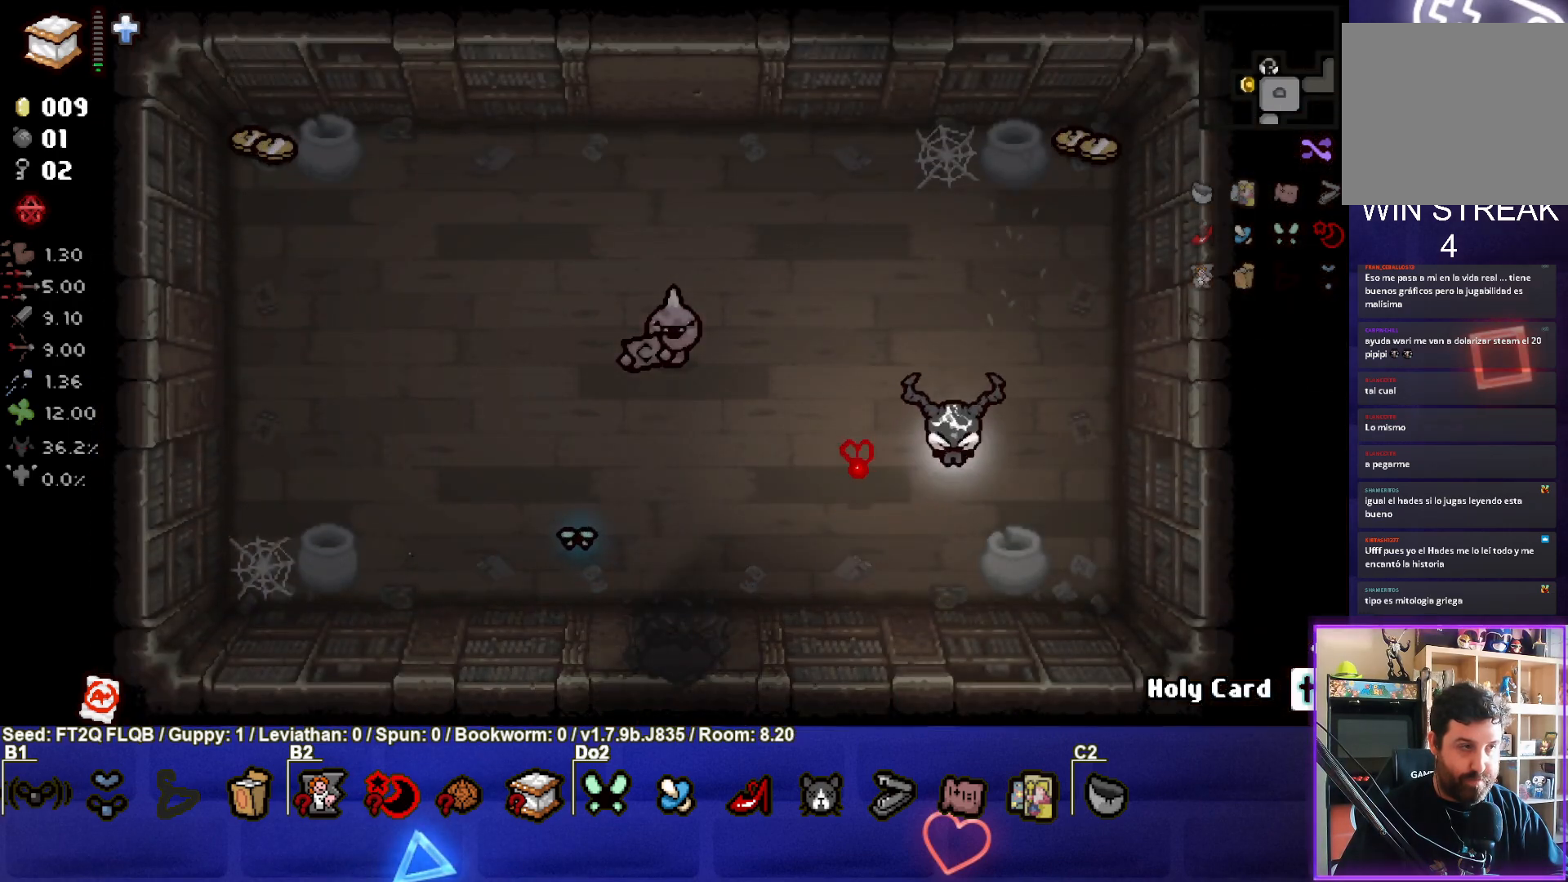
{"buttons": [], "left_stick": "up-right", "events": []}
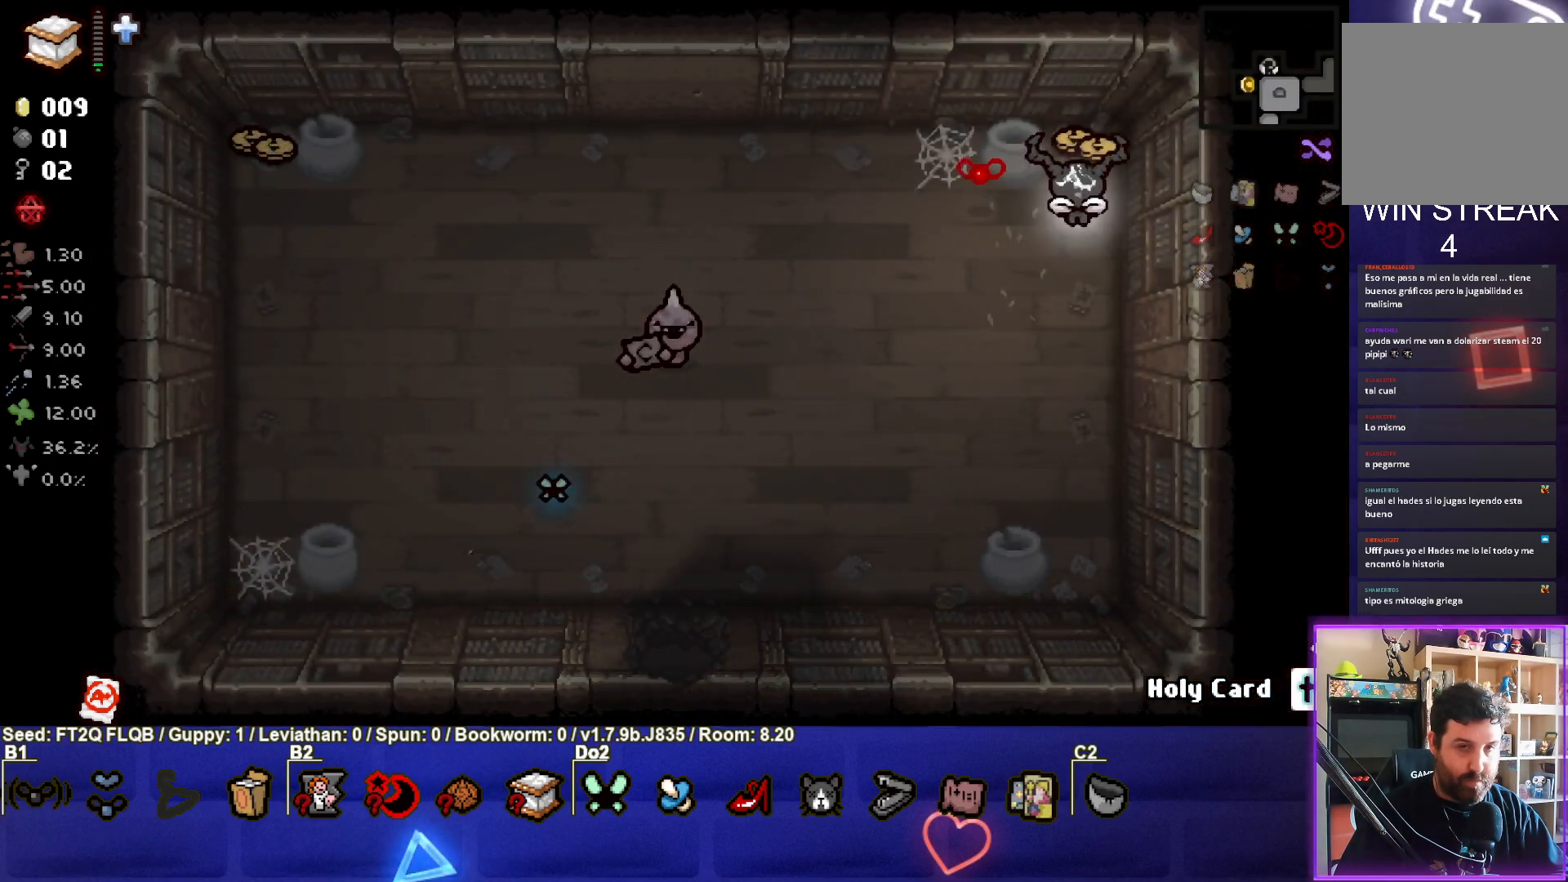
{"buttons": [], "left_stick": "down-left", "events": [[67, "left_stick", "up-left"], [133, "left_stick", "left"], [450, "left_stick", "down-left"]]}
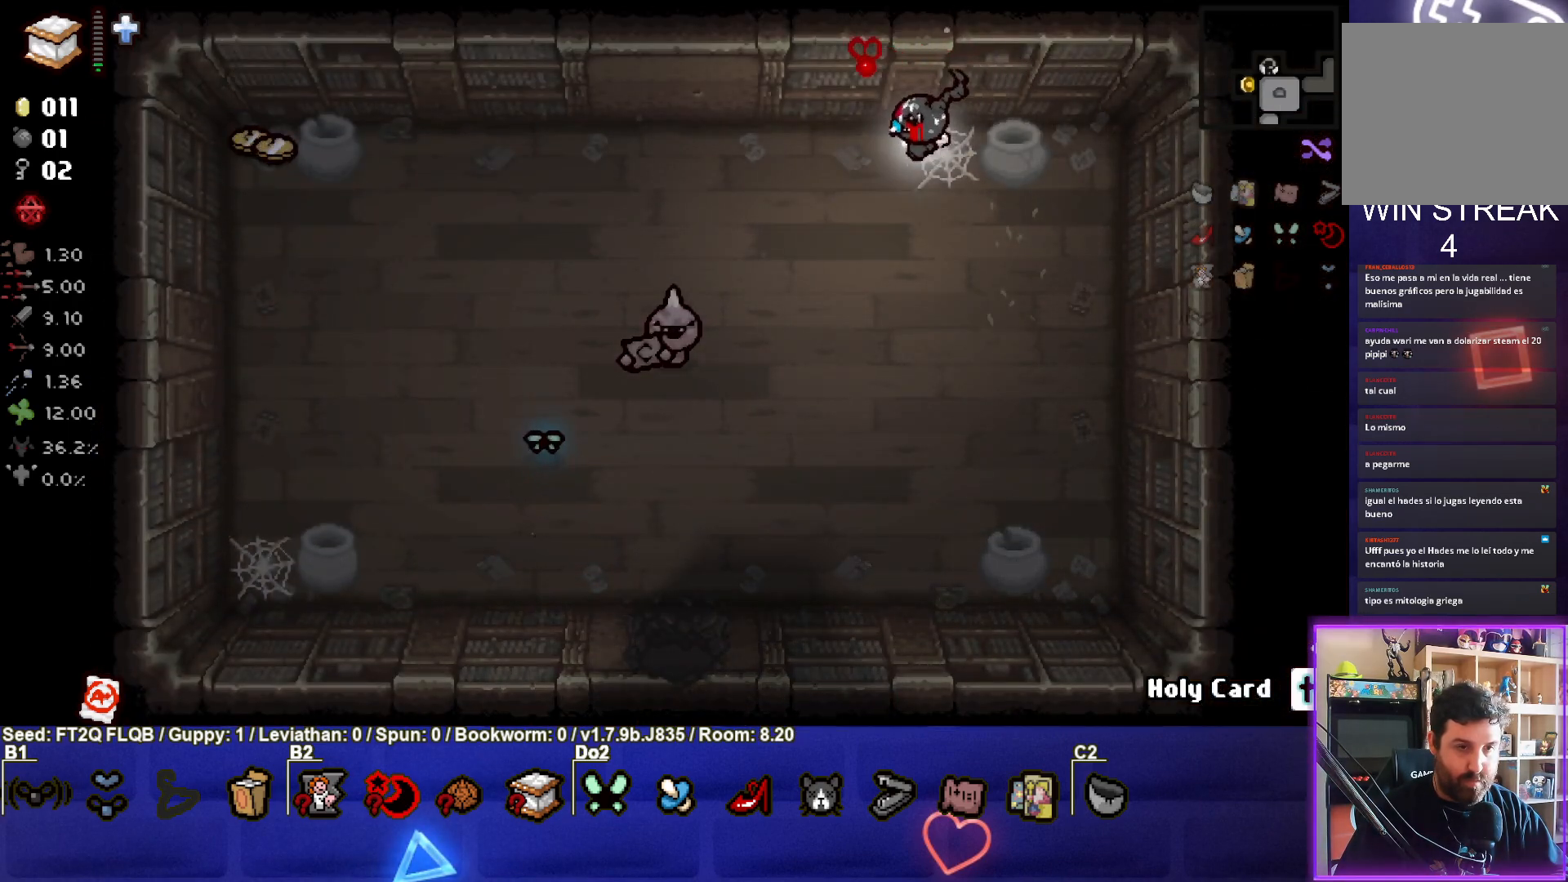
{"buttons": ["L1"], "left_stick": "up-left", "events": [[467, "left_stick", "up-left"], [483, "L1", "down"]]}
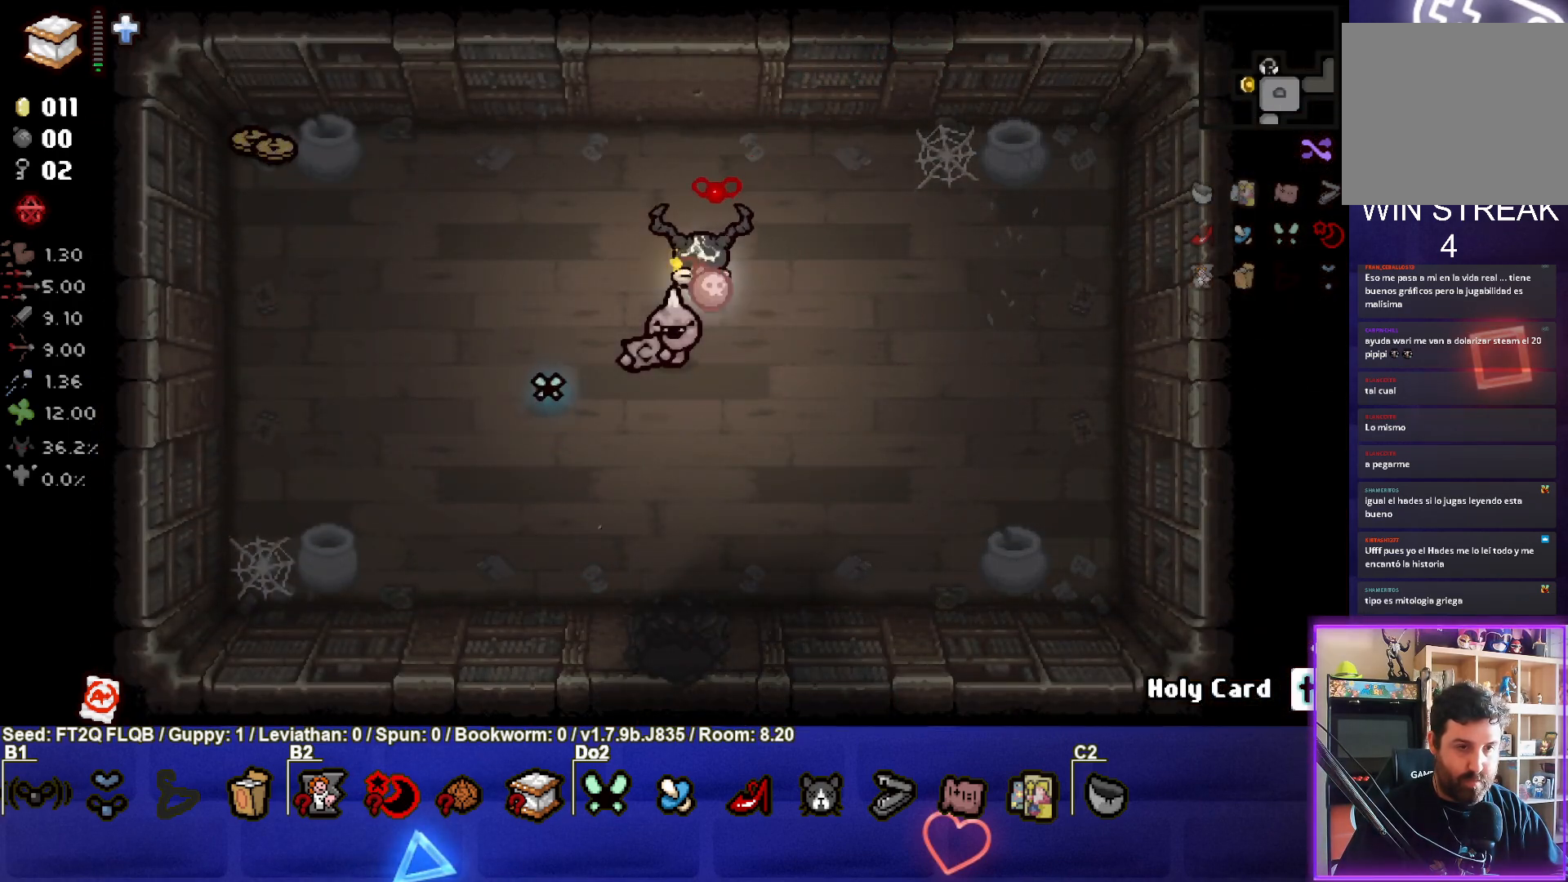
{"buttons": [], "left_stick": "up-left", "events": [[83, "L1", "up"]]}
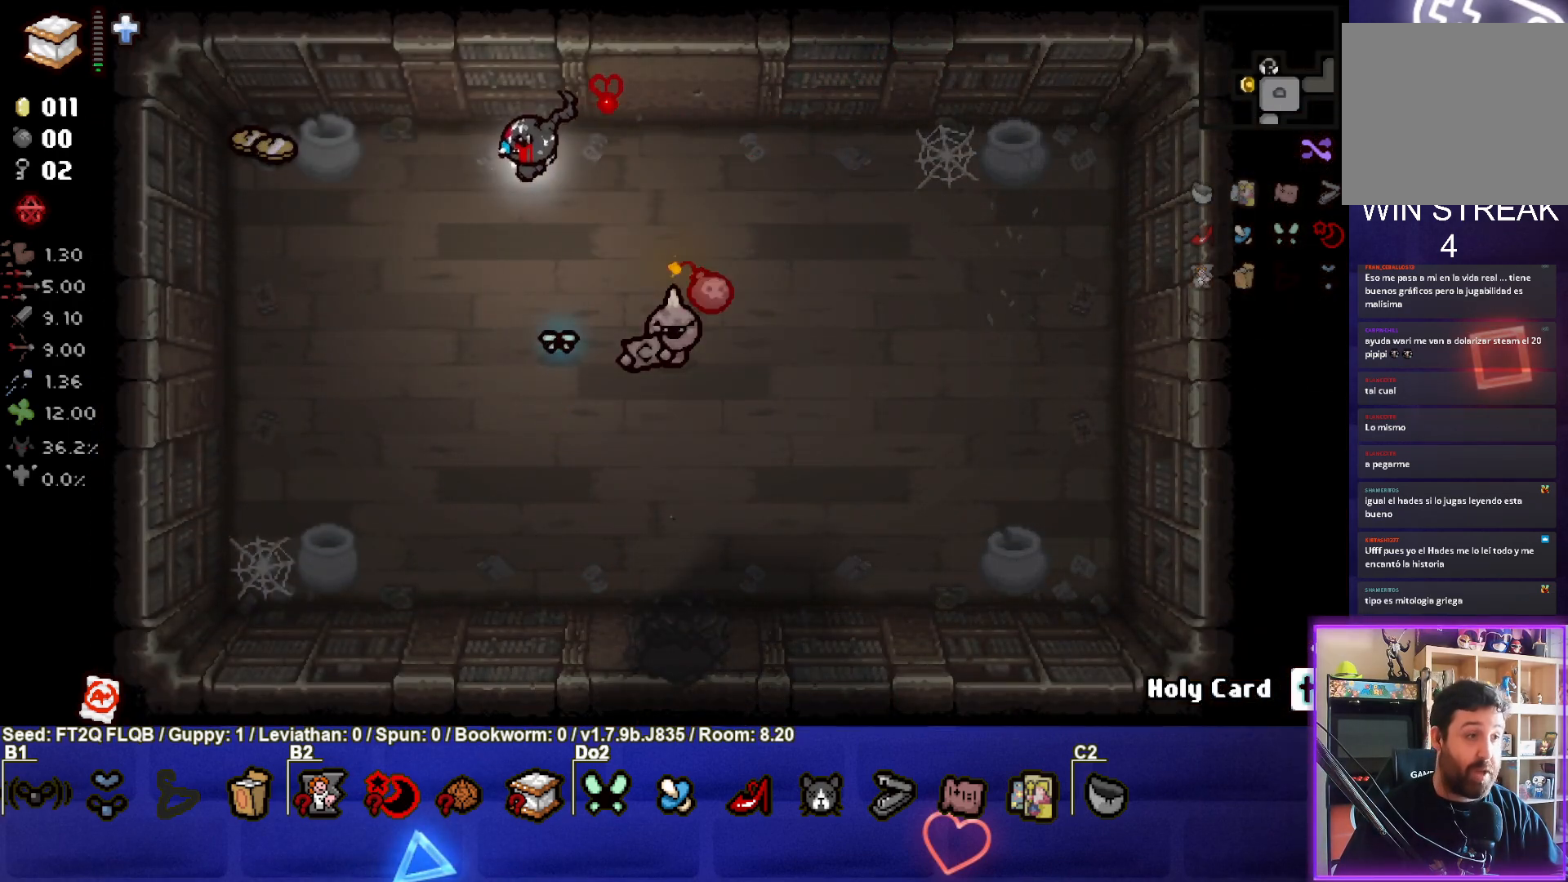
{"buttons": [], "left_stick": "left", "events": [[300, "left_stick", "left"]]}
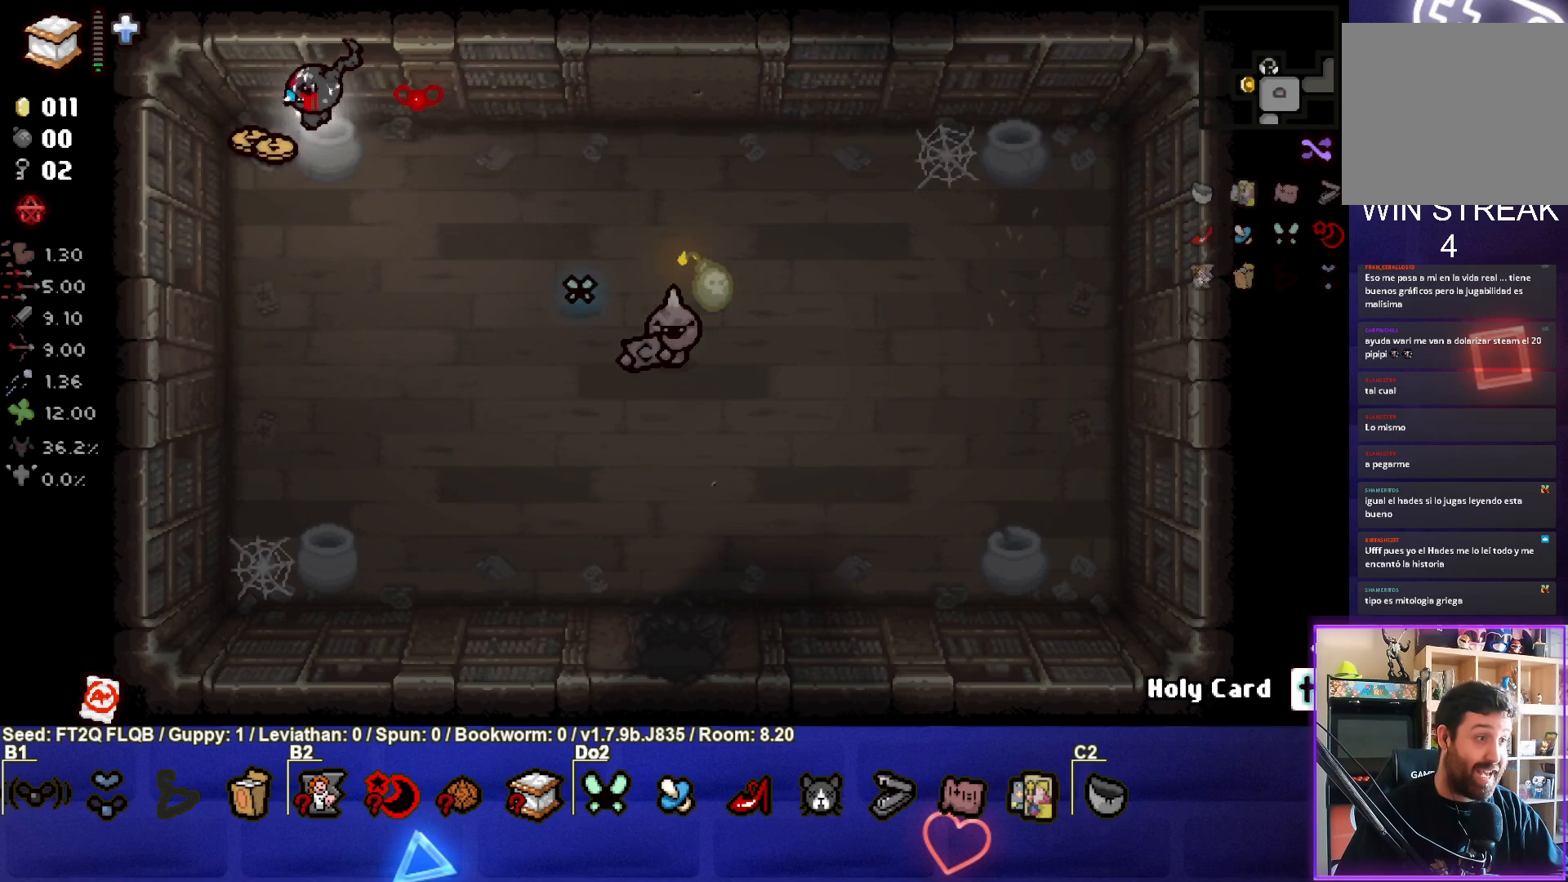
{"buttons": [], "left_stick": "center", "events": [[50, "left_stick", "down-left"], [183, "left_stick", "down"], [417, "left_stick", "center"]]}
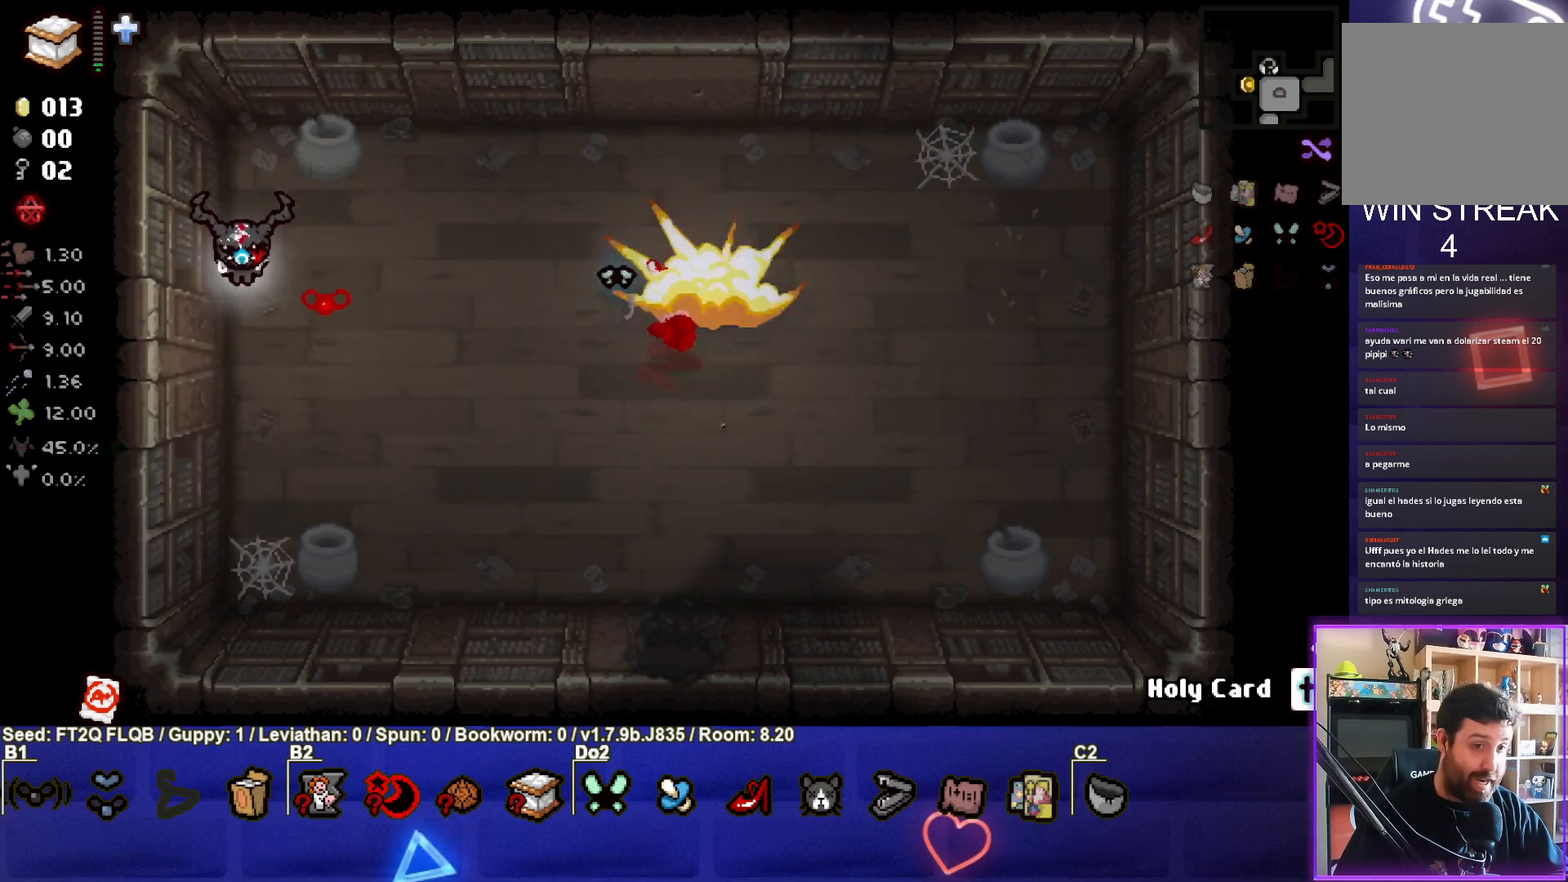
{"buttons": [], "left_stick": "right", "events": [[83, "left_stick", "down-right"], [317, "left_stick", "right"]]}
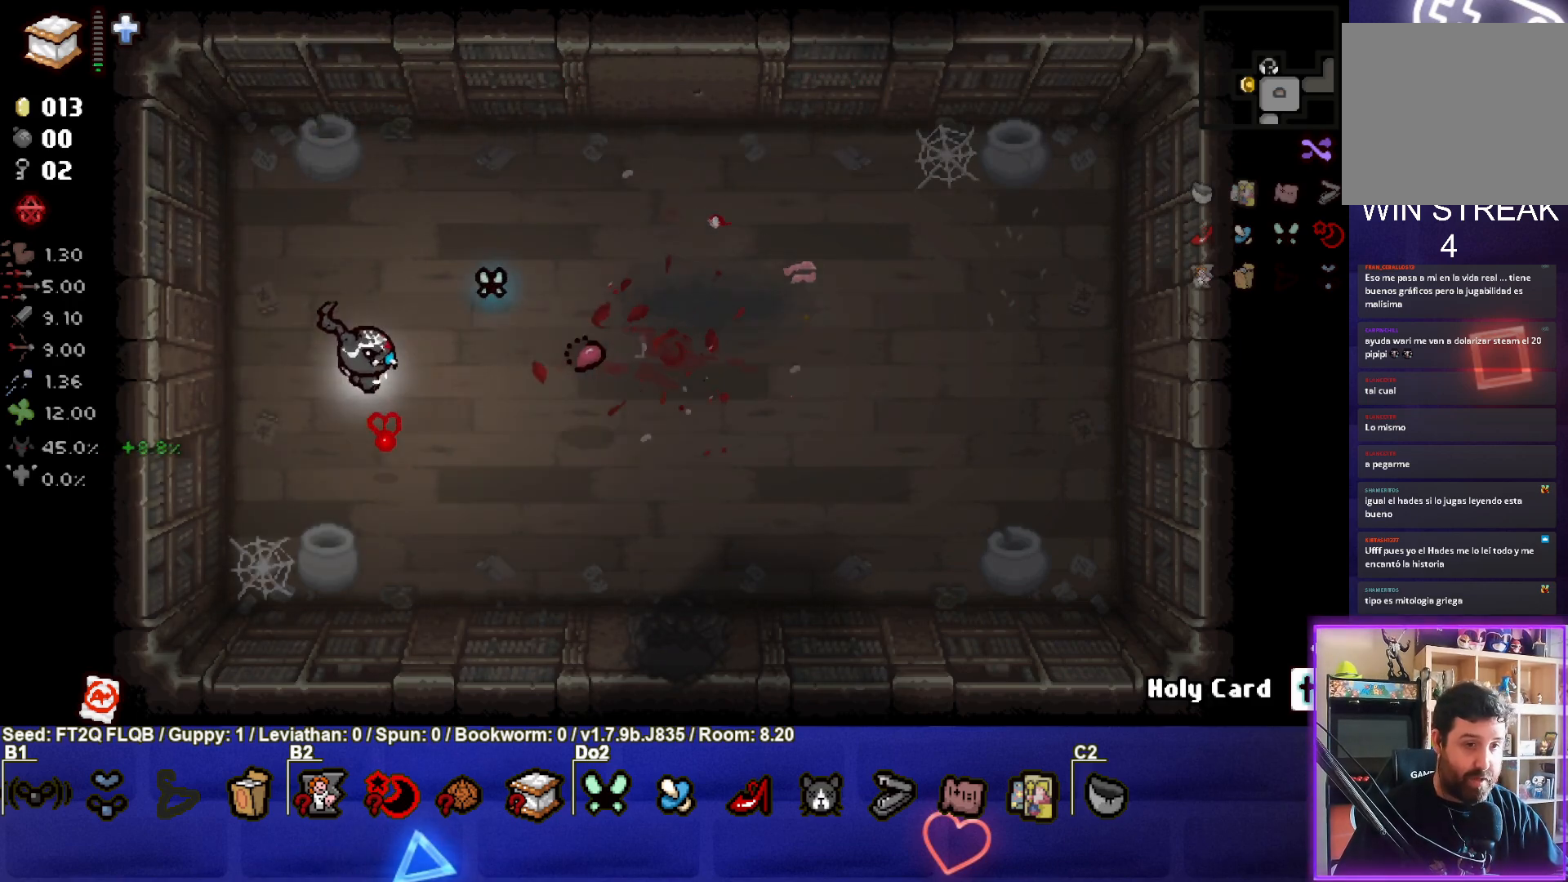
{"buttons": [], "left_stick": "down-right", "events": [[350, "left_stick", "down-right"]]}
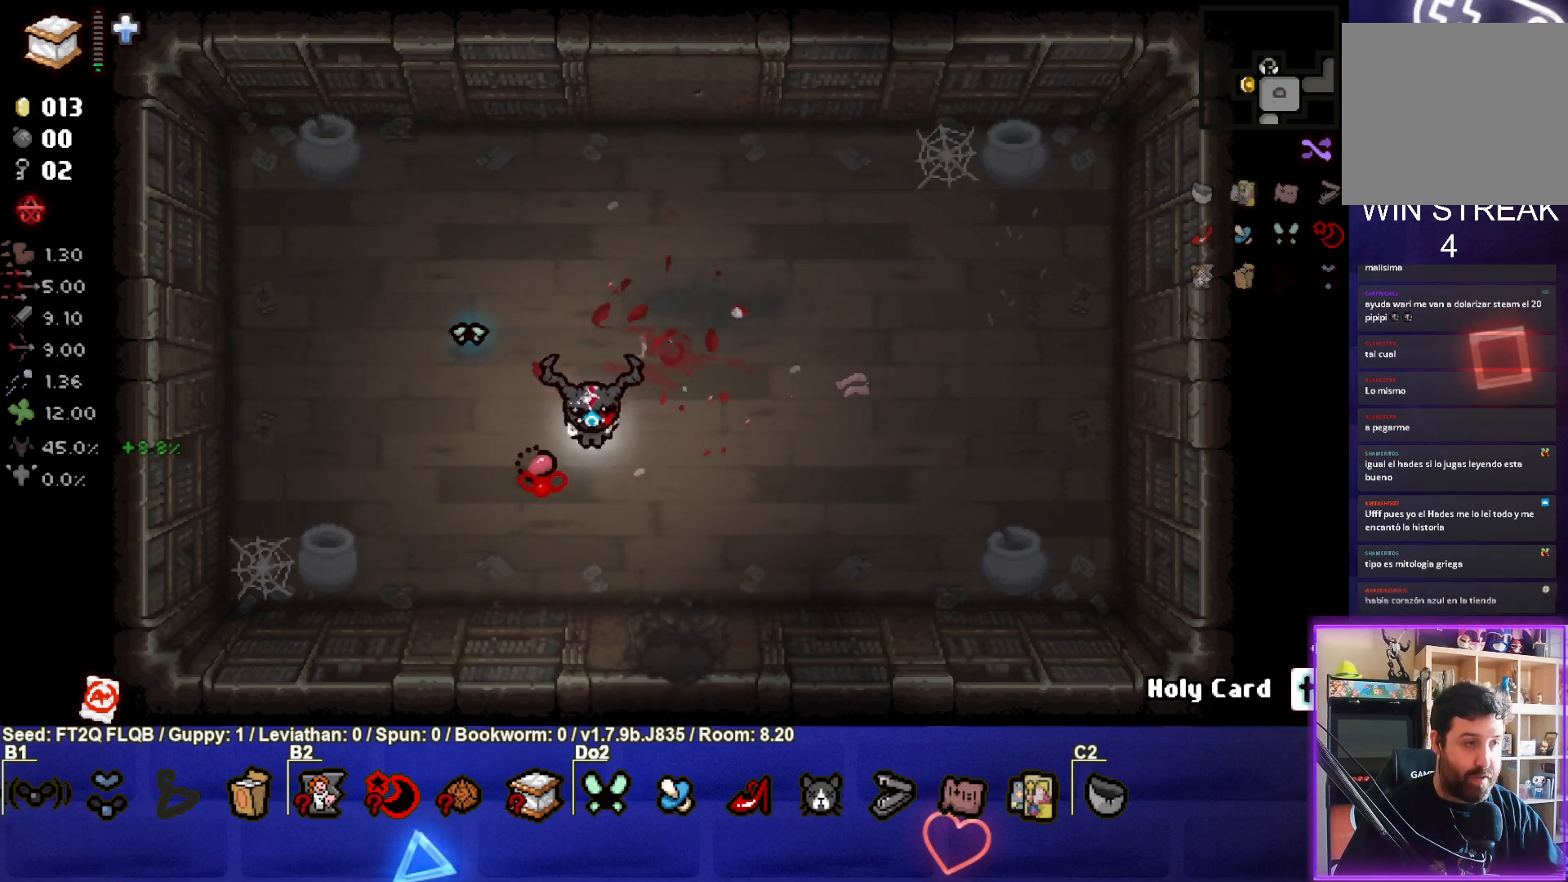
{"buttons": [], "left_stick": "down", "events": [[333, "left_stick", "down"]]}
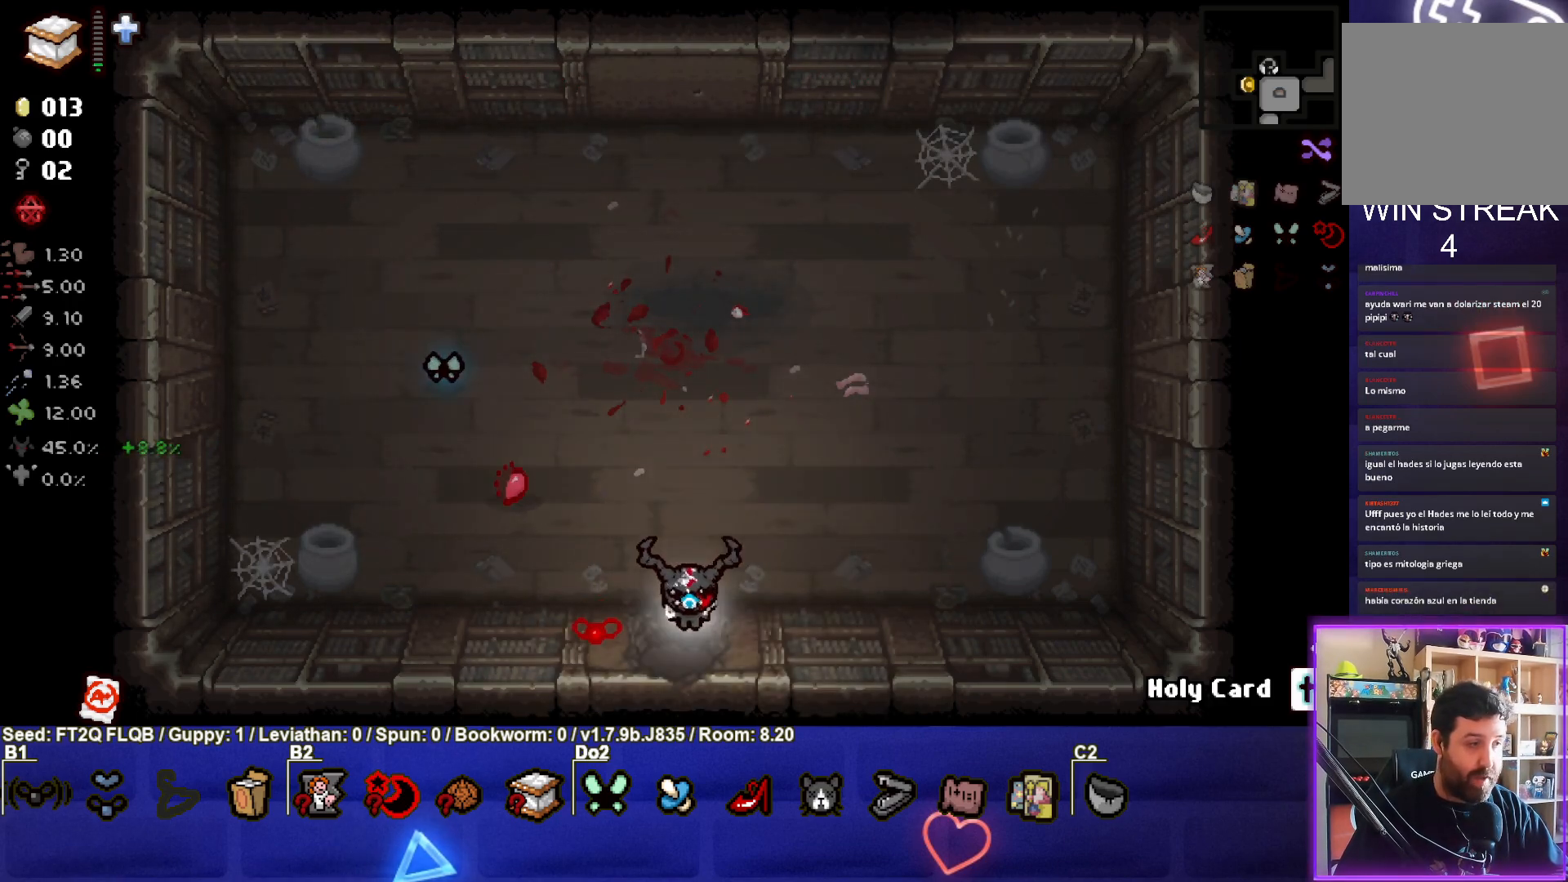
{"buttons": [], "left_stick": "center", "events": [[33, "left_stick", "center"]]}
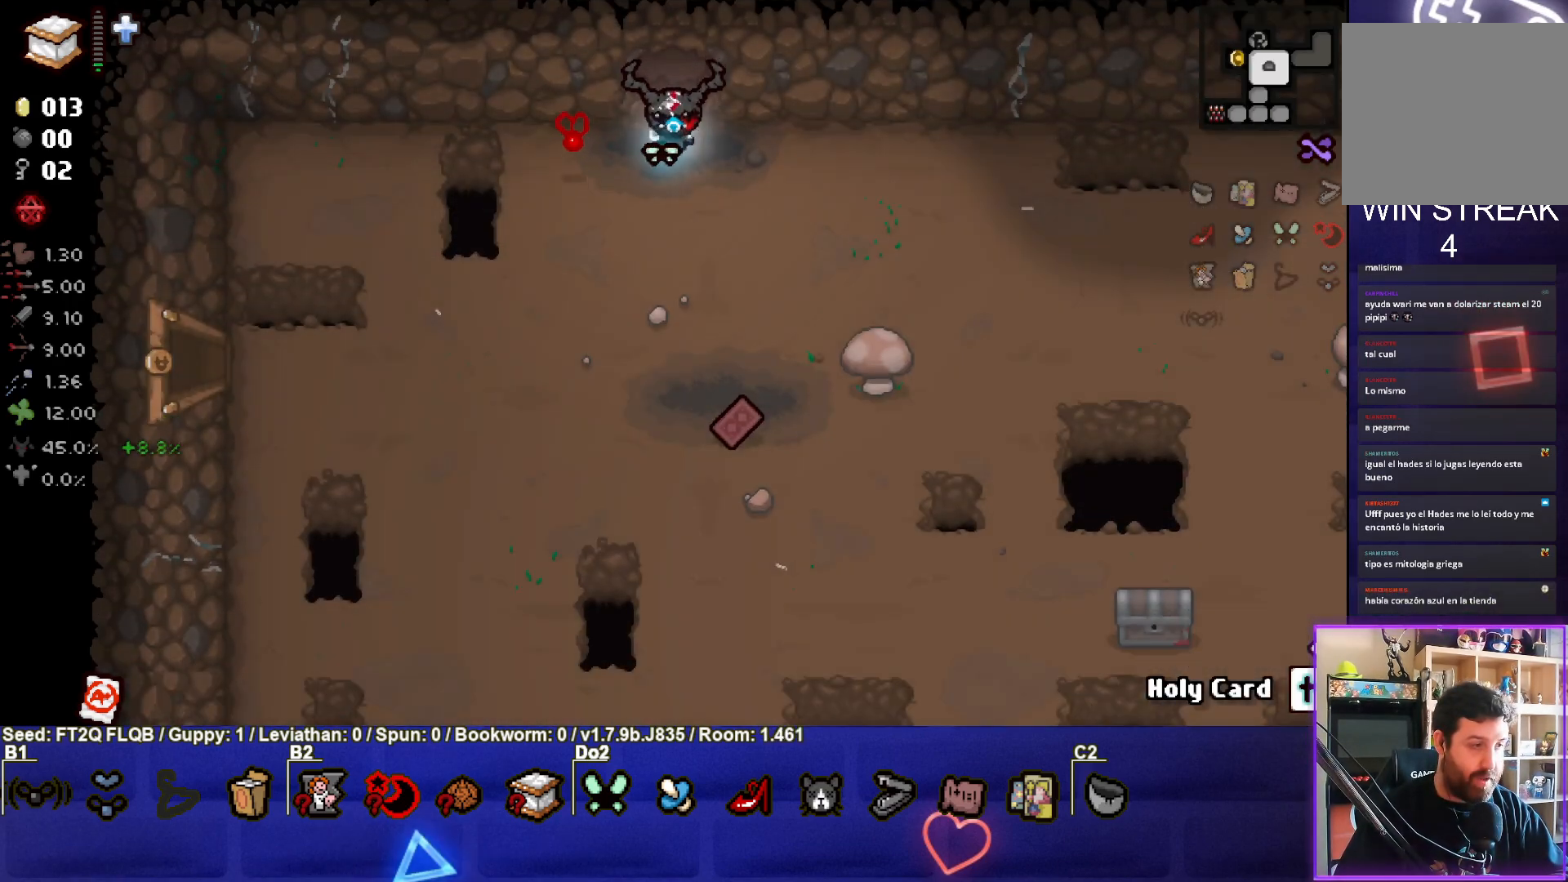
{"buttons": [], "left_stick": "right", "events": [[250, "left_stick", "right"]]}
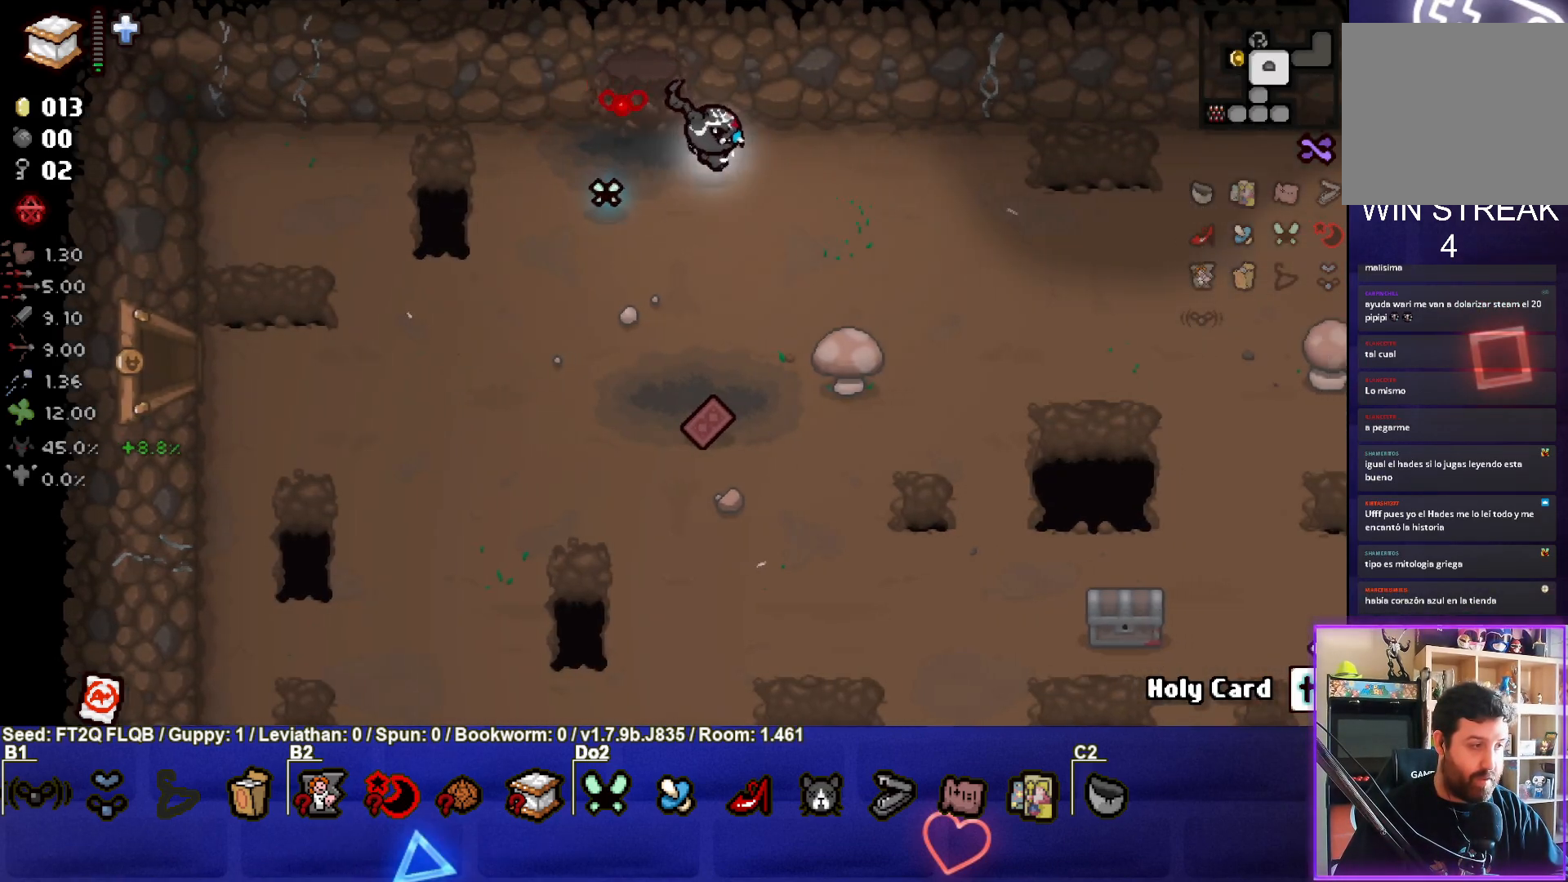
{"buttons": [], "left_stick": "center", "events": [[400, "left_stick", "center"]]}
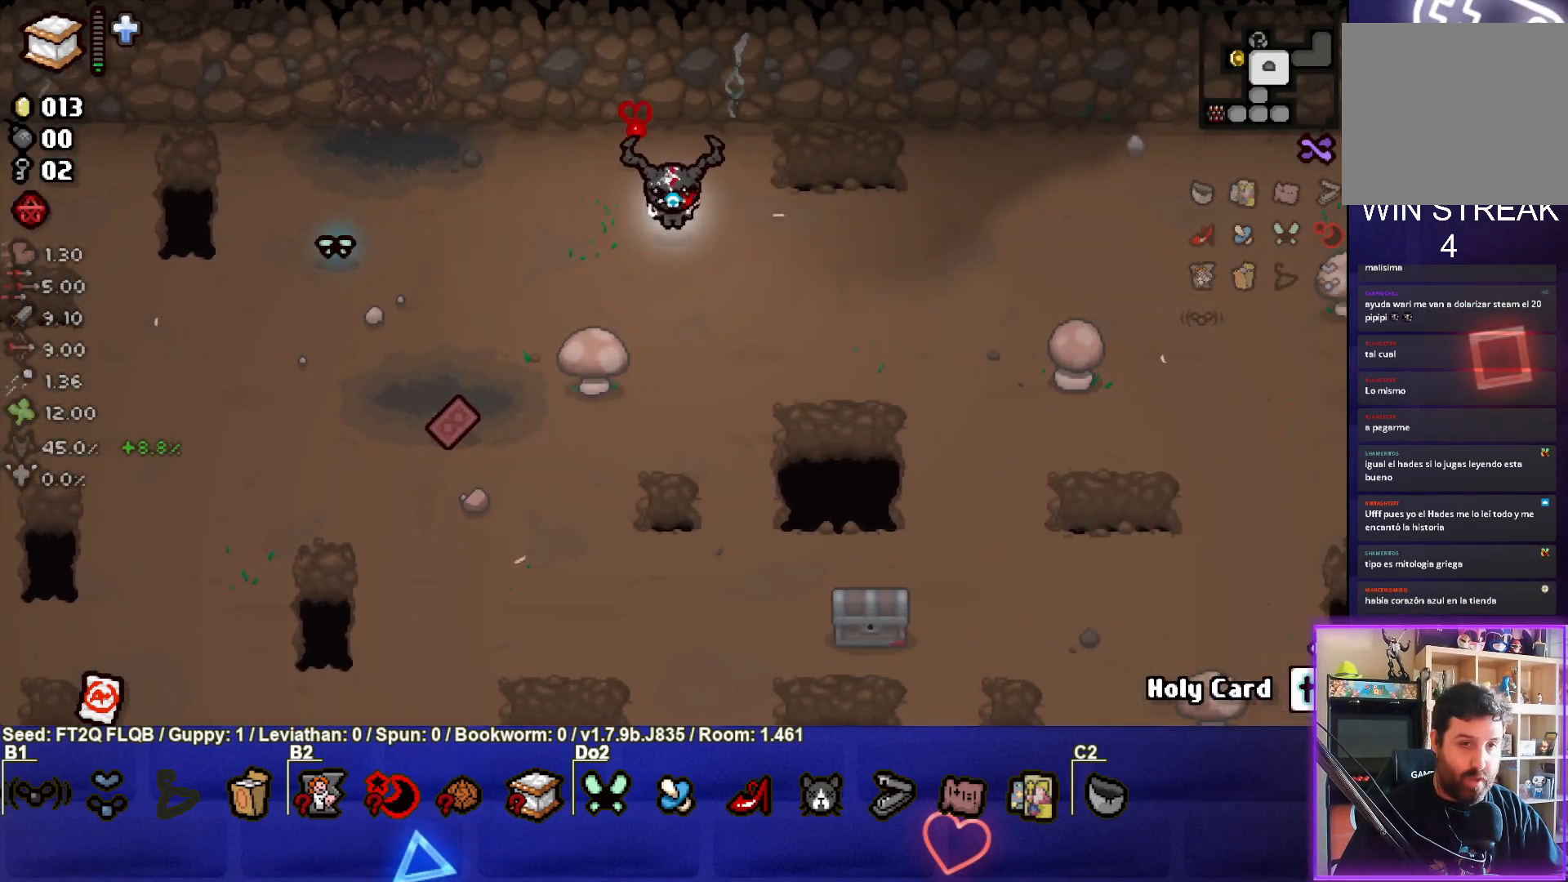
{"buttons": [], "left_stick": "right", "events": [[133, "left_stick", "right"]]}
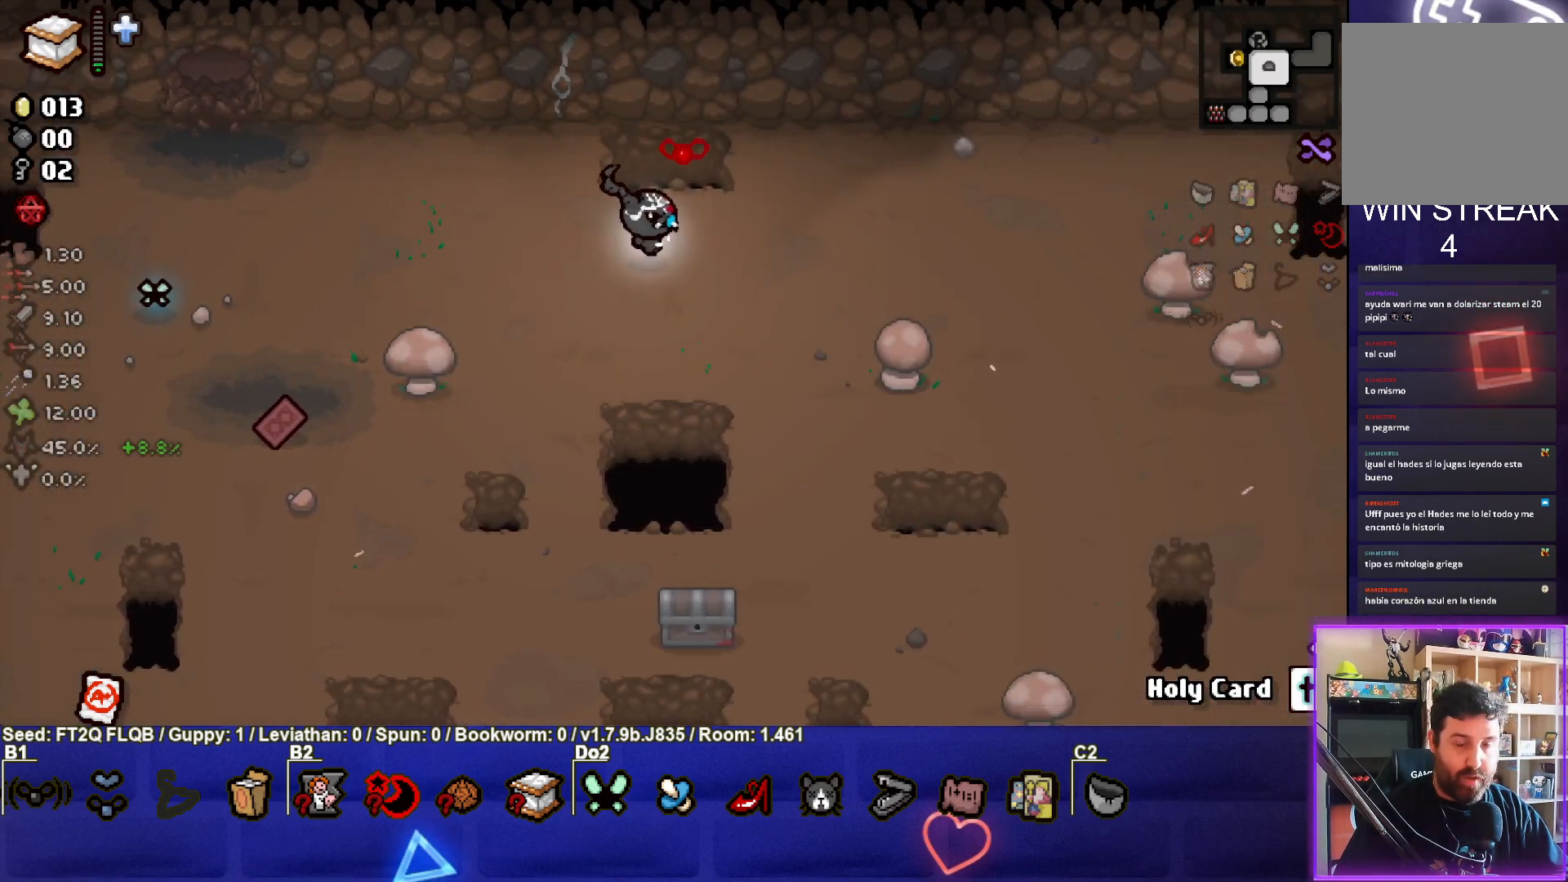
{"buttons": [], "left_stick": "right", "events": []}
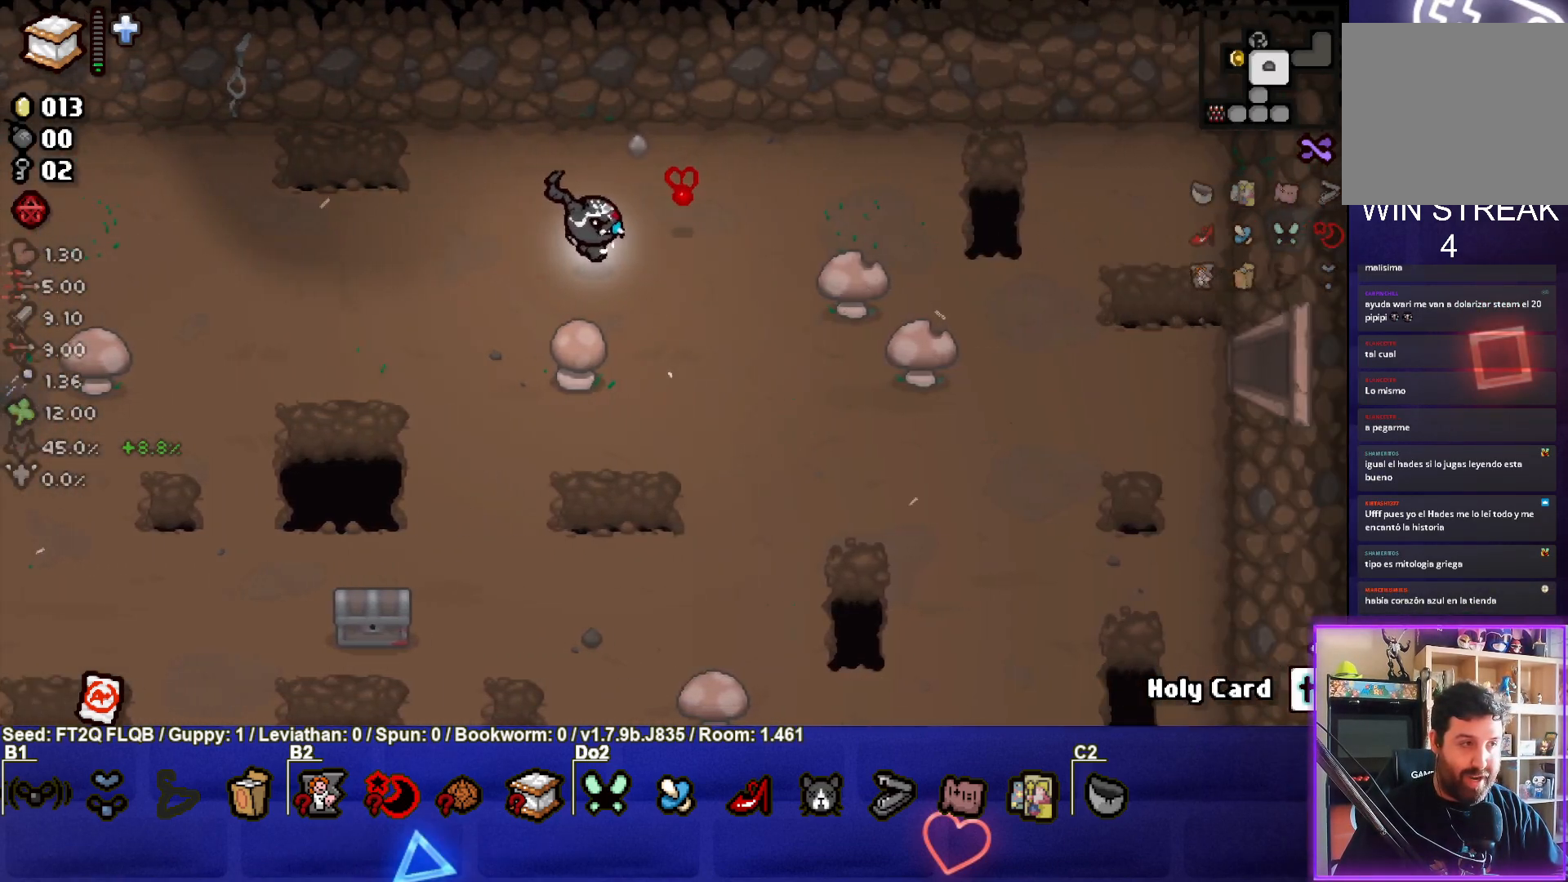
{"buttons": [], "left_stick": "right", "events": []}